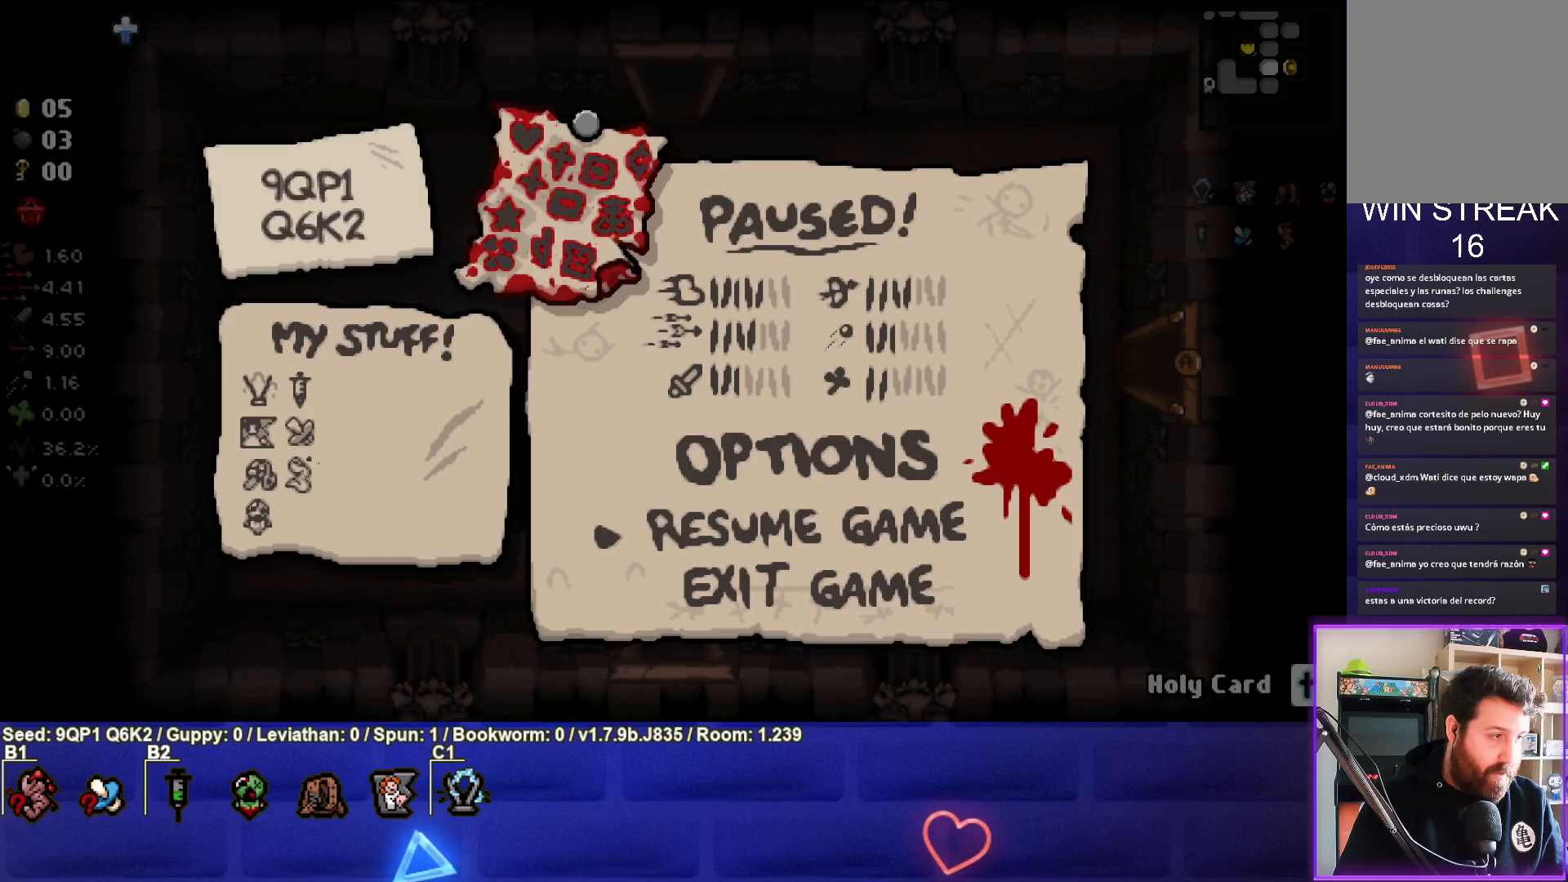
Gameplay with a controller (PlayStation layout); each line is a JSON object with the inputs held at the frame after it. "events" lists button and stick changes between this image and that frame as [ms after this image, input, new state], when the widget could be followed in between.
{"buttons": [], "left_stick": "center", "right_stick": "center", "events": []}
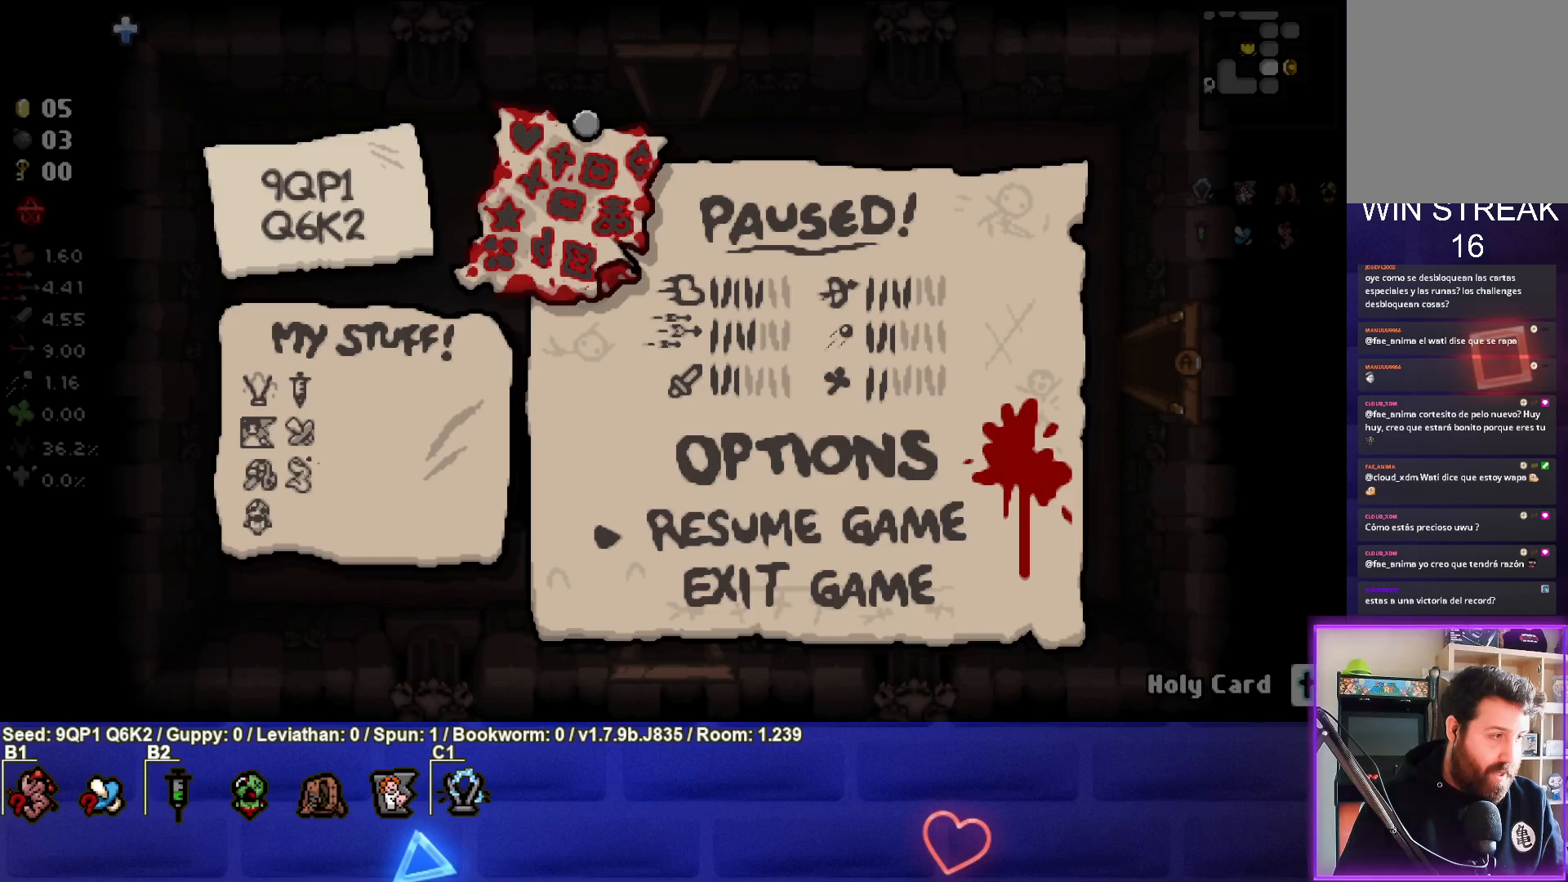
{"buttons": [], "left_stick": "center", "right_stick": "center", "events": []}
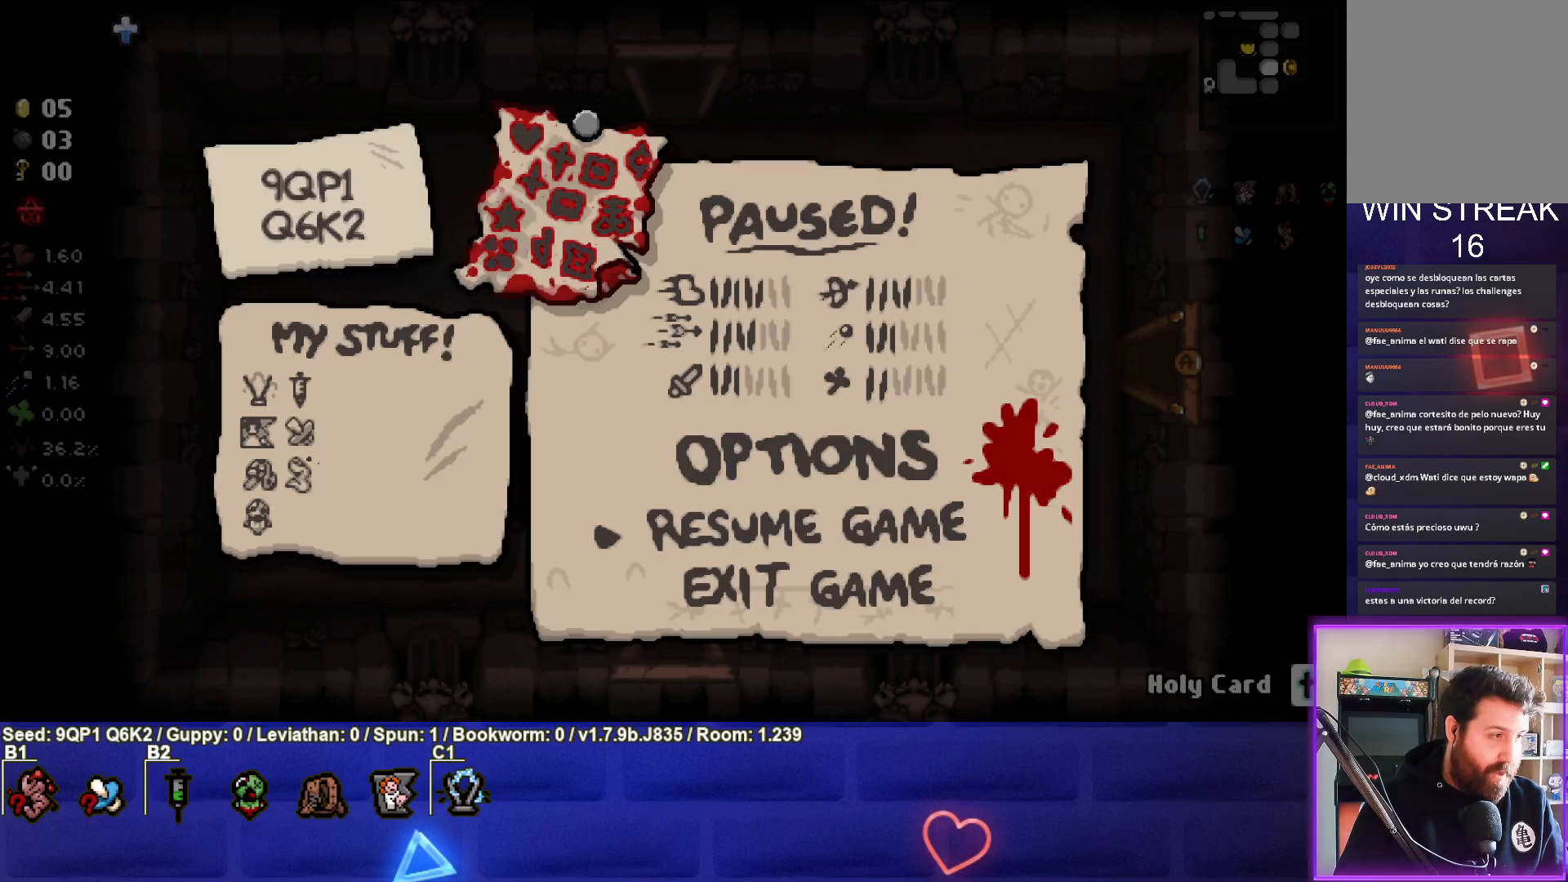
{"buttons": [], "left_stick": "center", "right_stick": "center", "events": []}
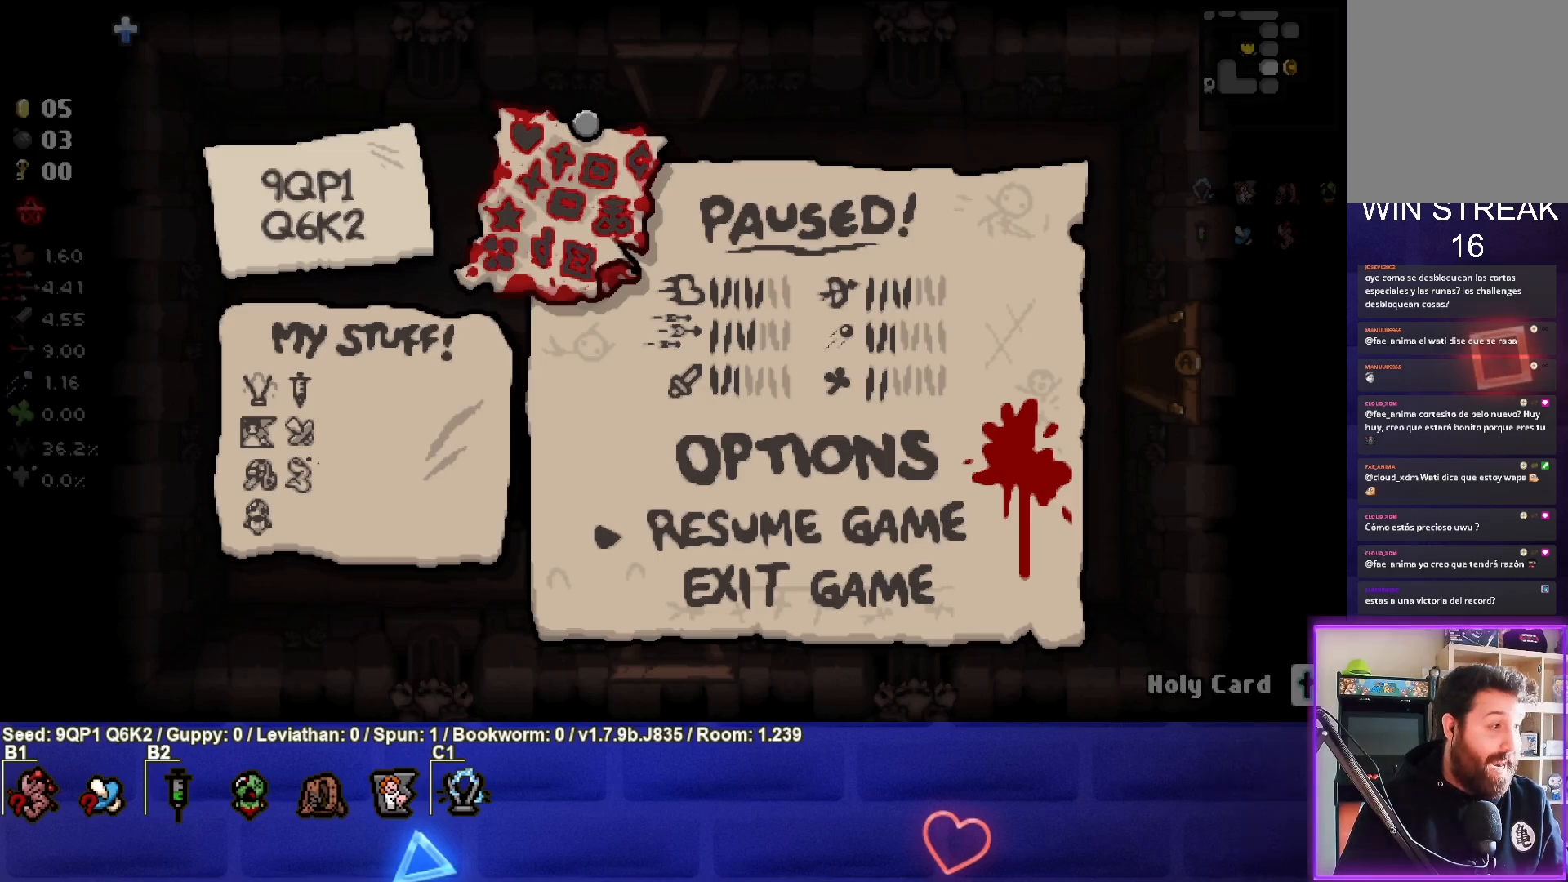
{"buttons": ["START"], "left_stick": "center", "right_stick": "center", "events": [[400, "START", "down"]]}
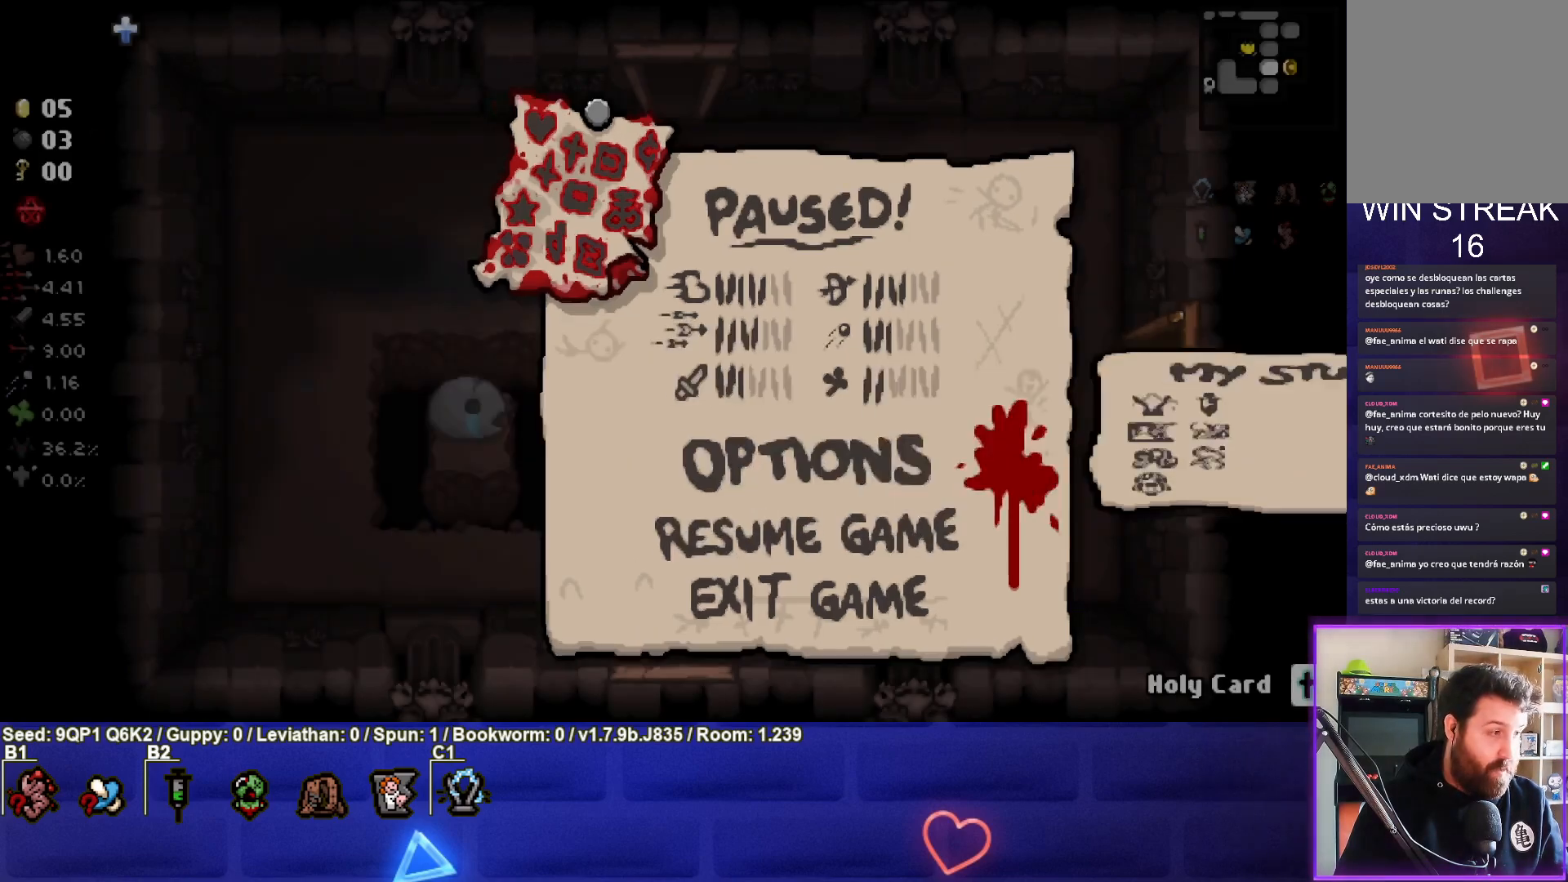
{"buttons": [], "left_stick": "center", "right_stick": "center", "events": [[67, "START", "up"]]}
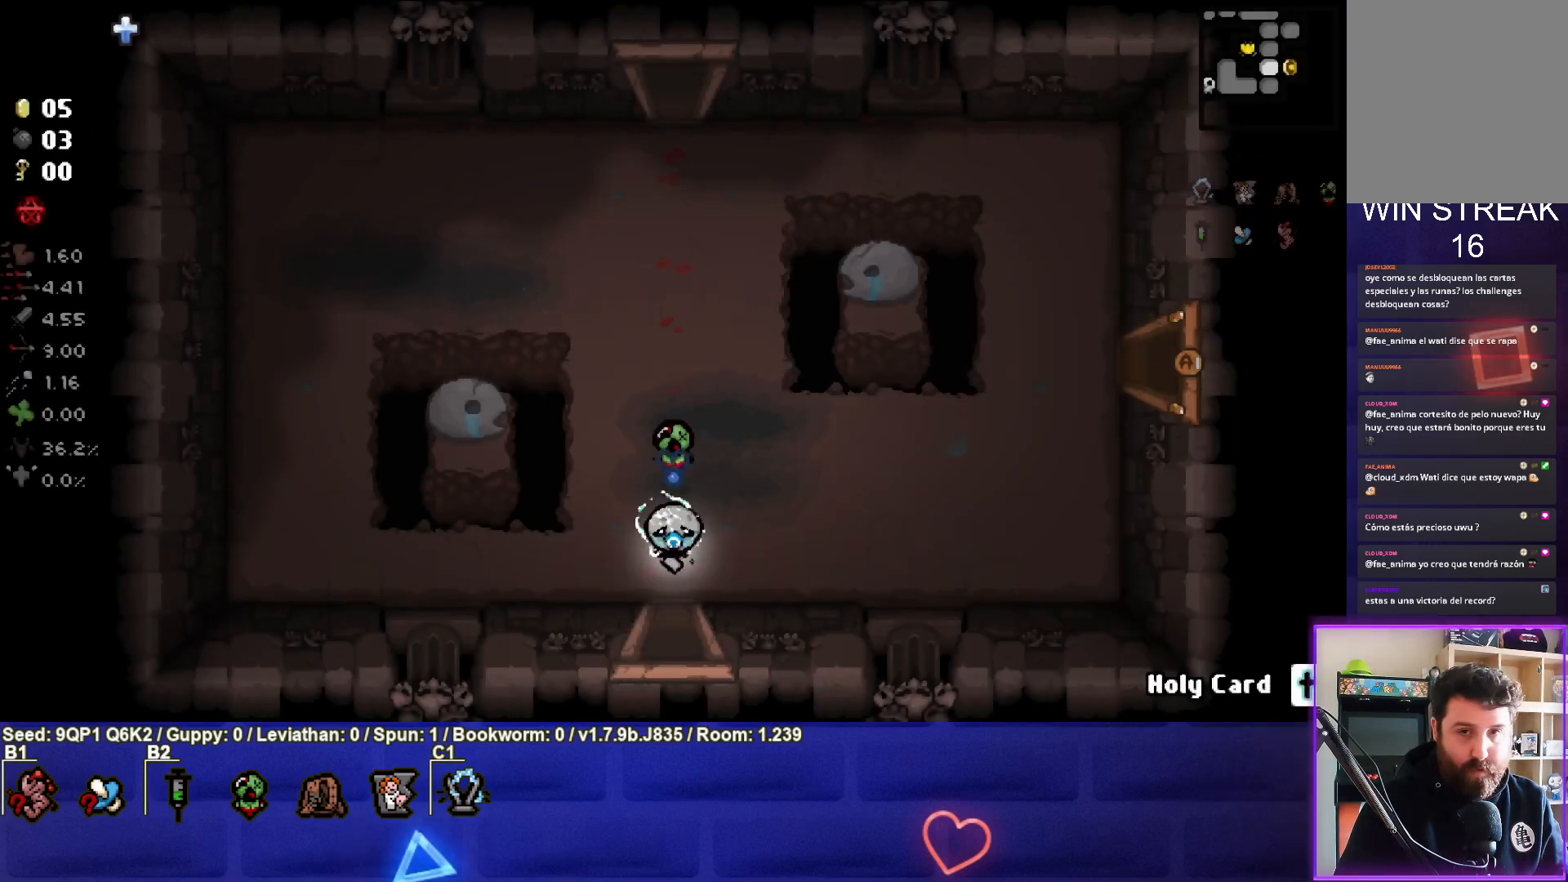
{"buttons": [], "left_stick": "center", "right_stick": "center", "events": [[150, "left_stick", "down"], [467, "left_stick", "center"]]}
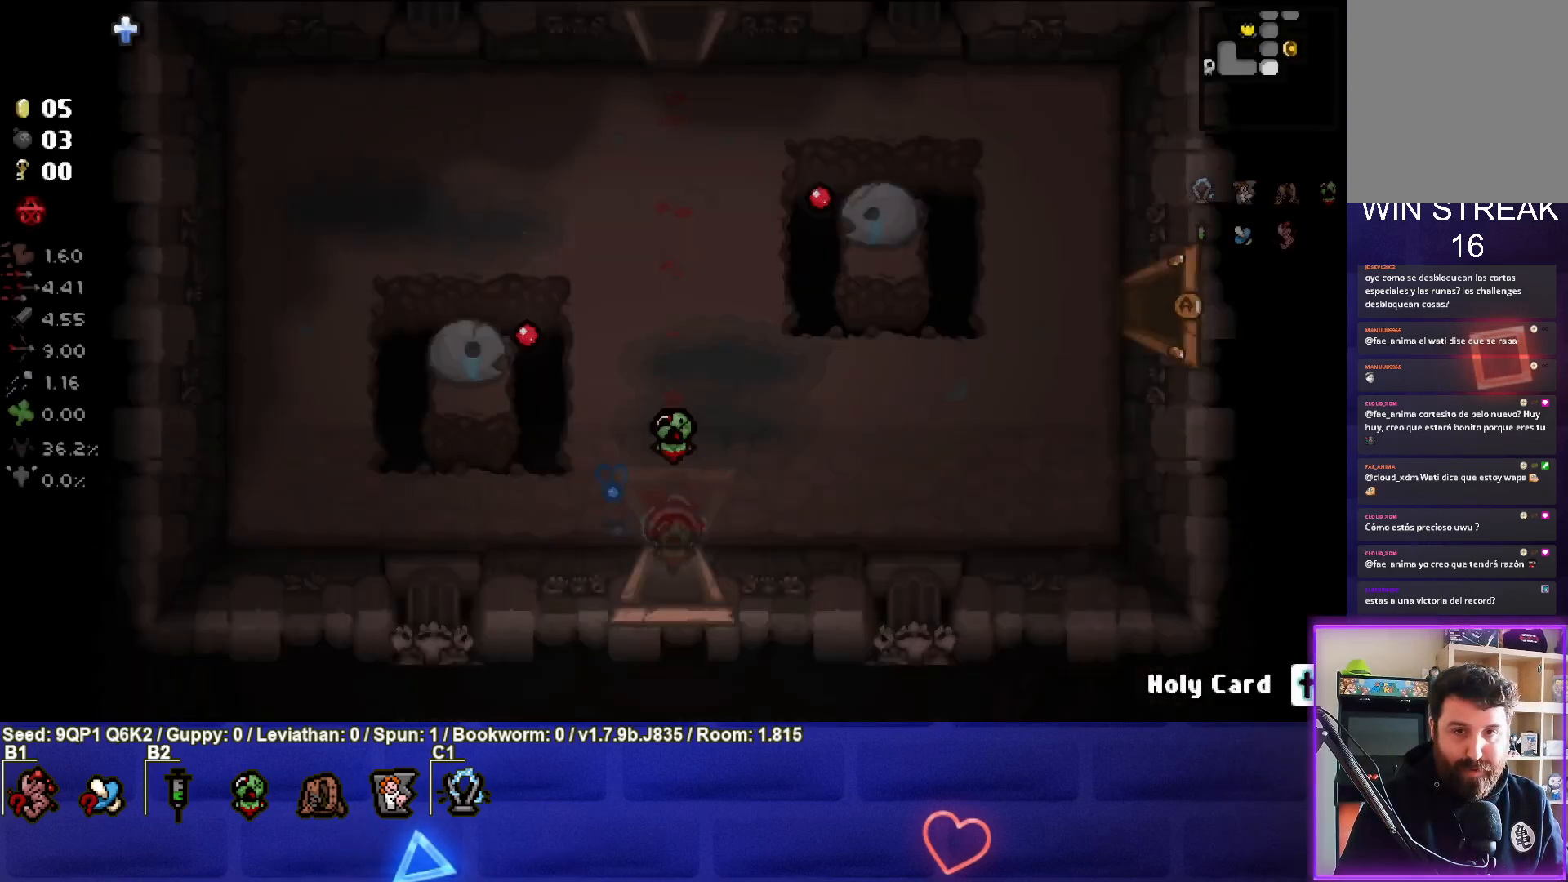
{"buttons": [], "left_stick": "center", "right_stick": "center", "events": []}
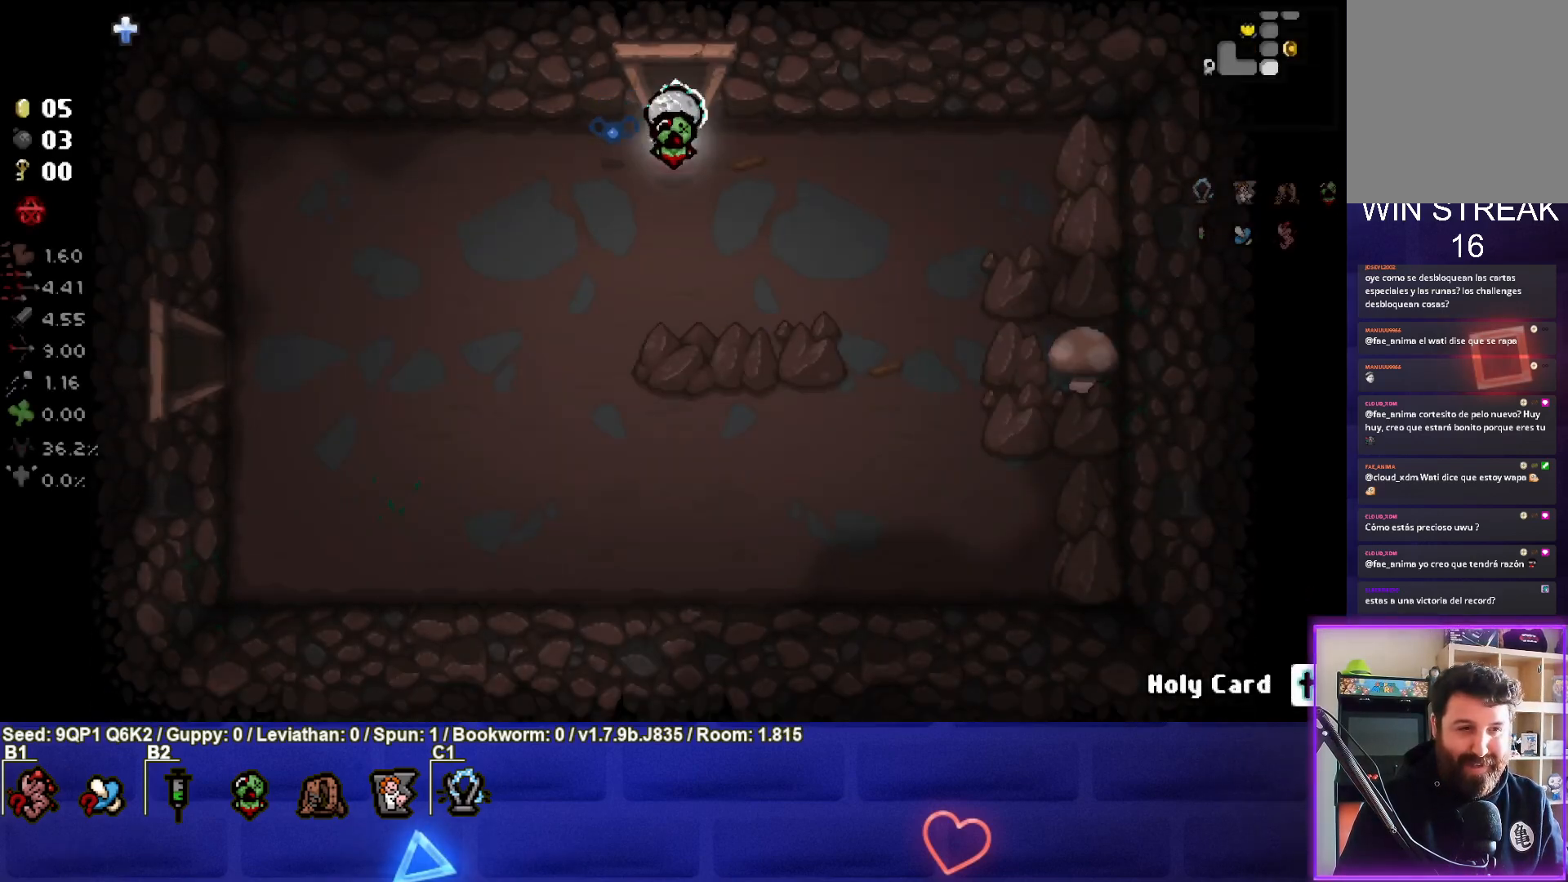
{"buttons": [], "left_stick": "center", "right_stick": "center", "events": [[33, "left_stick", "down-left"], [450, "left_stick", "center"]]}
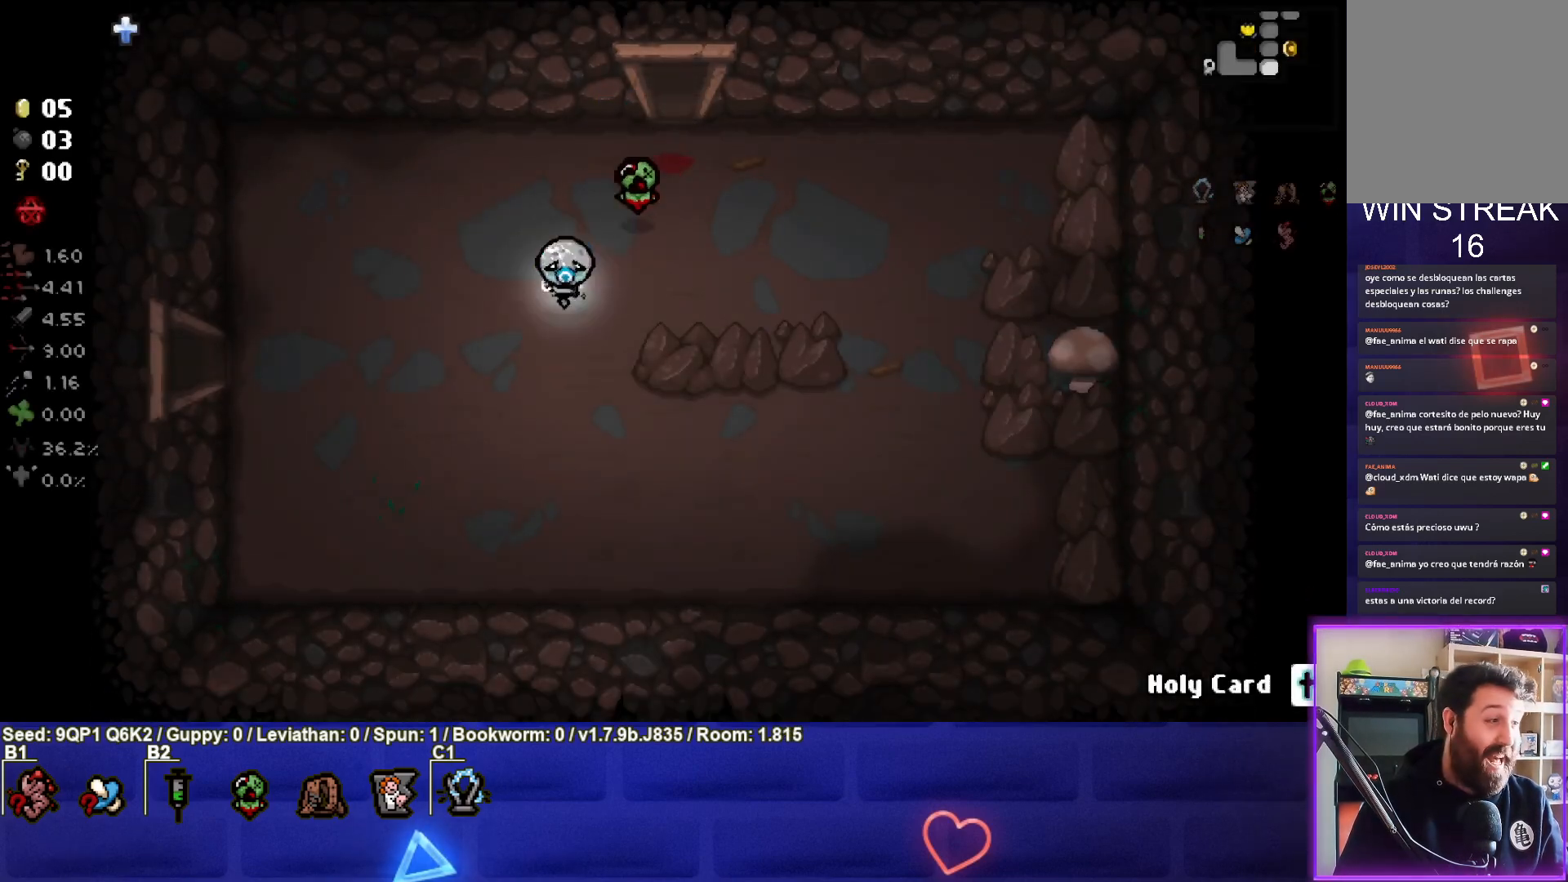
{"buttons": [], "left_stick": "down-right", "right_stick": "center", "events": [[183, "left_stick", "down-right"]]}
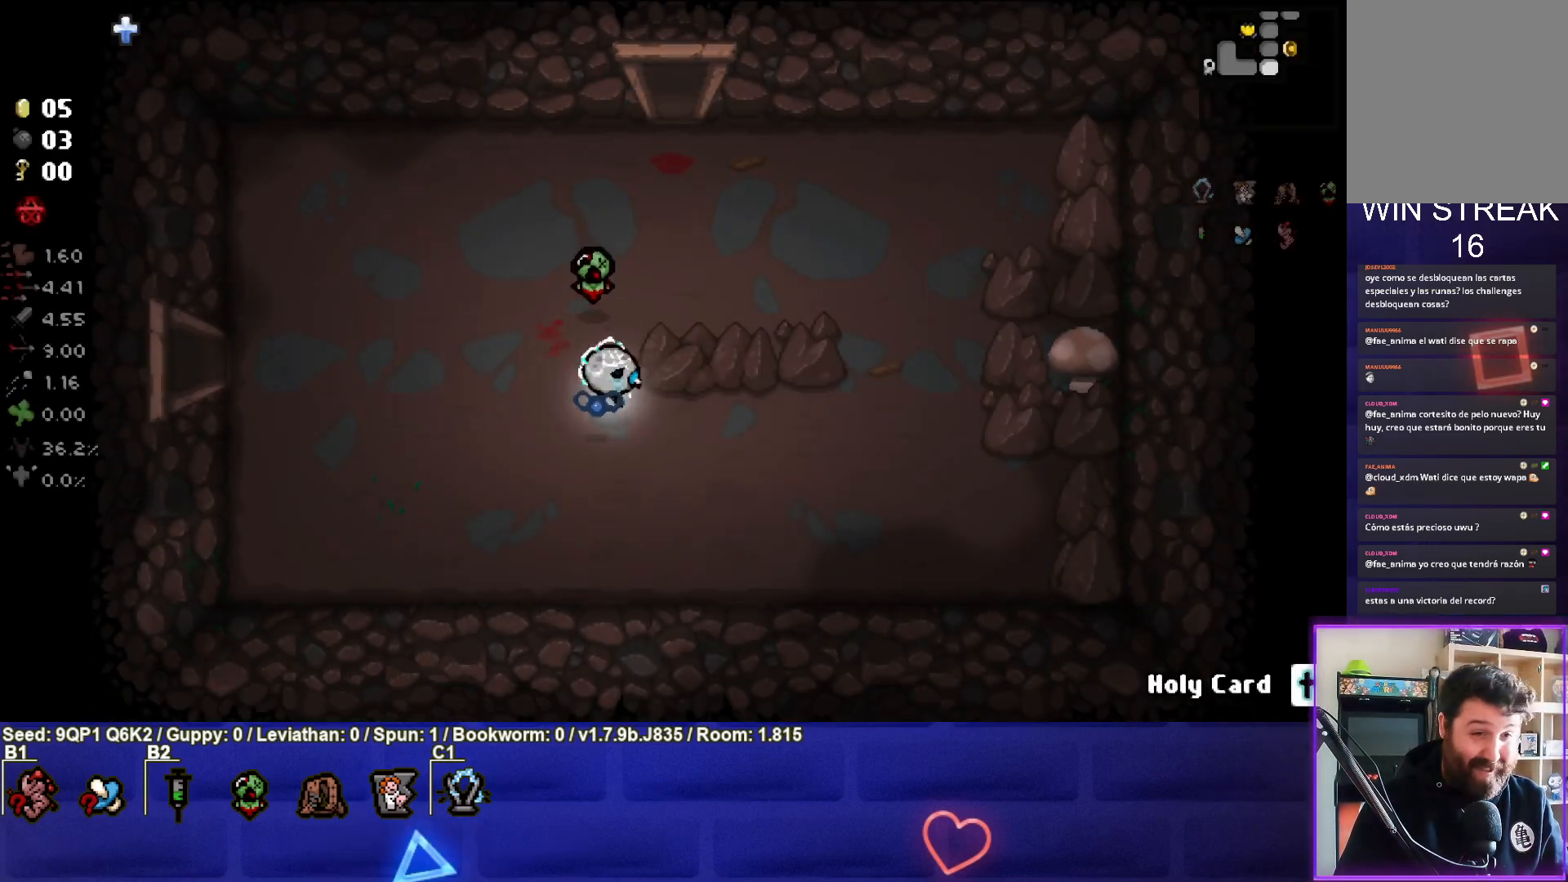
{"buttons": [], "left_stick": "center", "right_stick": "center", "events": [[100, "left_stick", "center"], [150, "left_stick", "down"], [417, "left_stick", "center"]]}
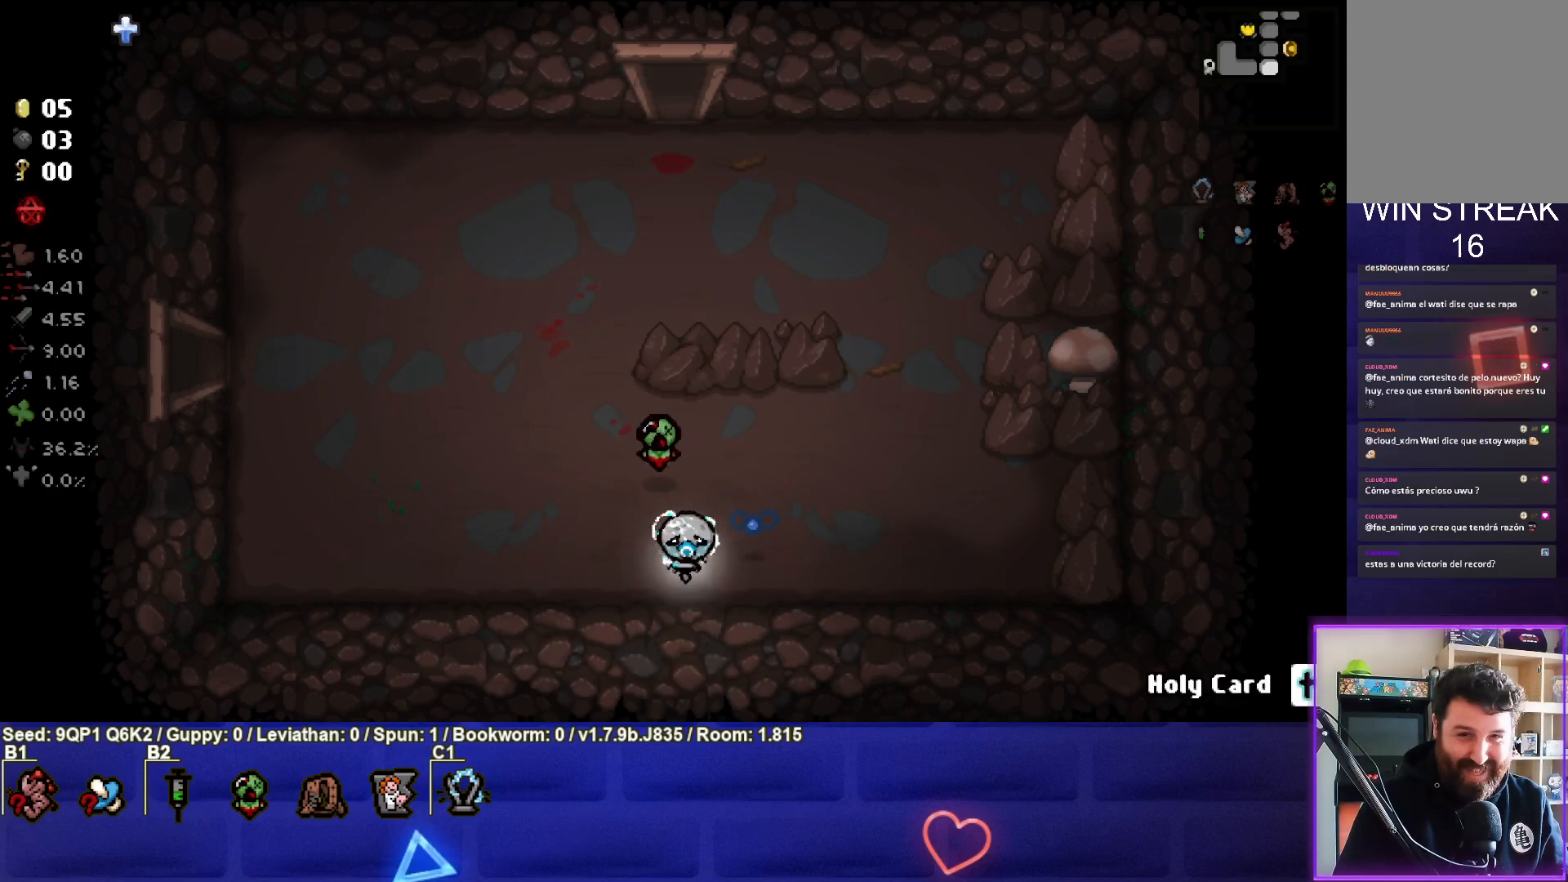
{"buttons": [], "left_stick": "center", "right_stick": "center", "events": [[83, "left_stick", "up-left"], [500, "left_stick", "center"]]}
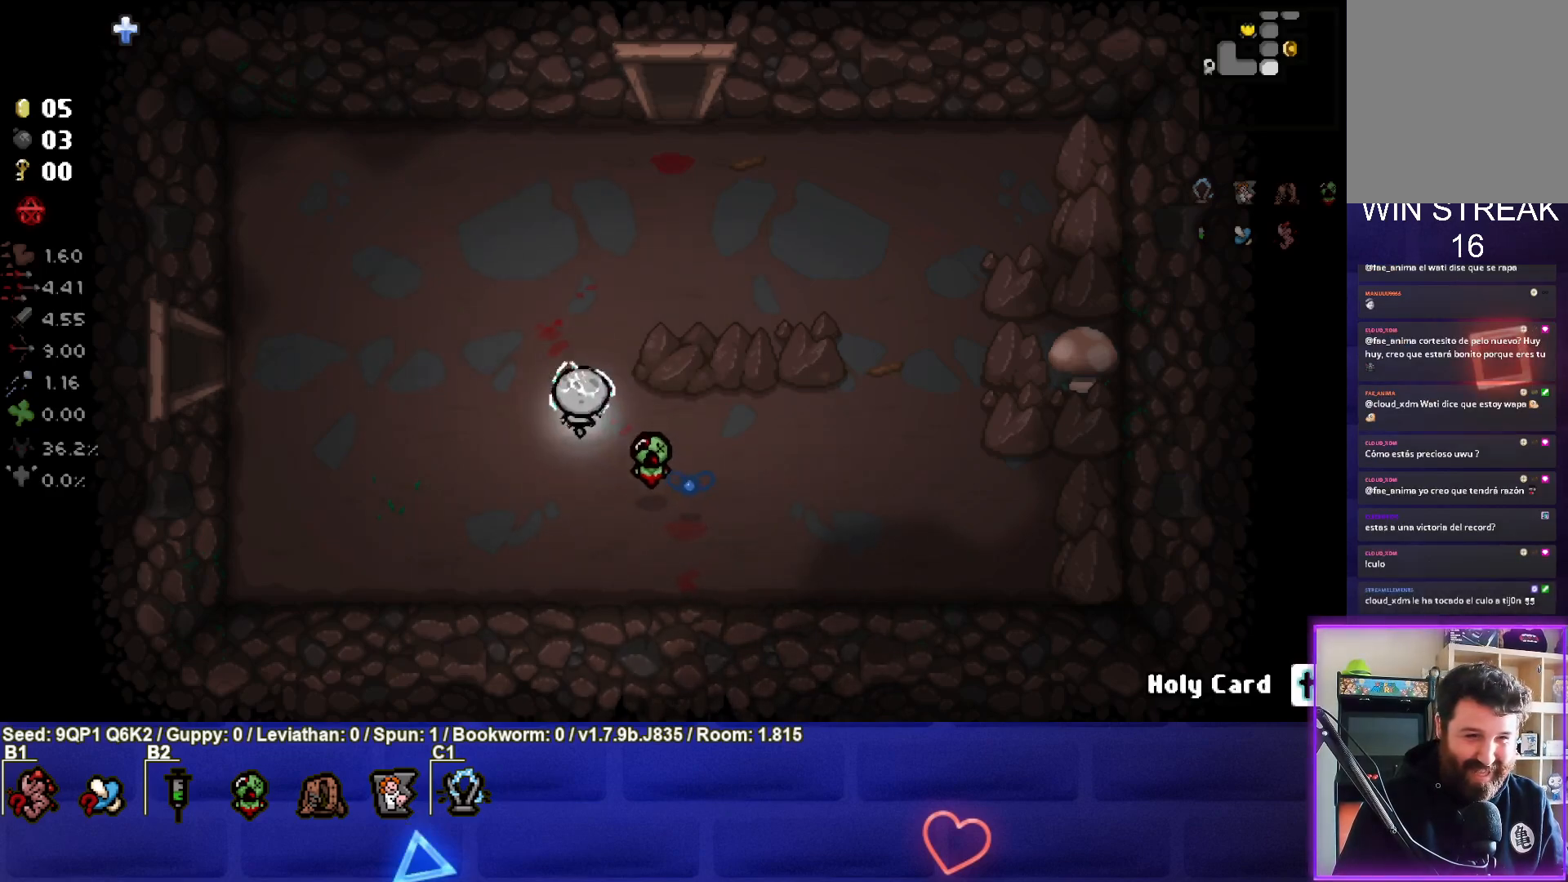
{"buttons": [], "left_stick": "center", "right_stick": "center", "events": [[250, "left_stick", "up-right"], [383, "left_stick", "center"]]}
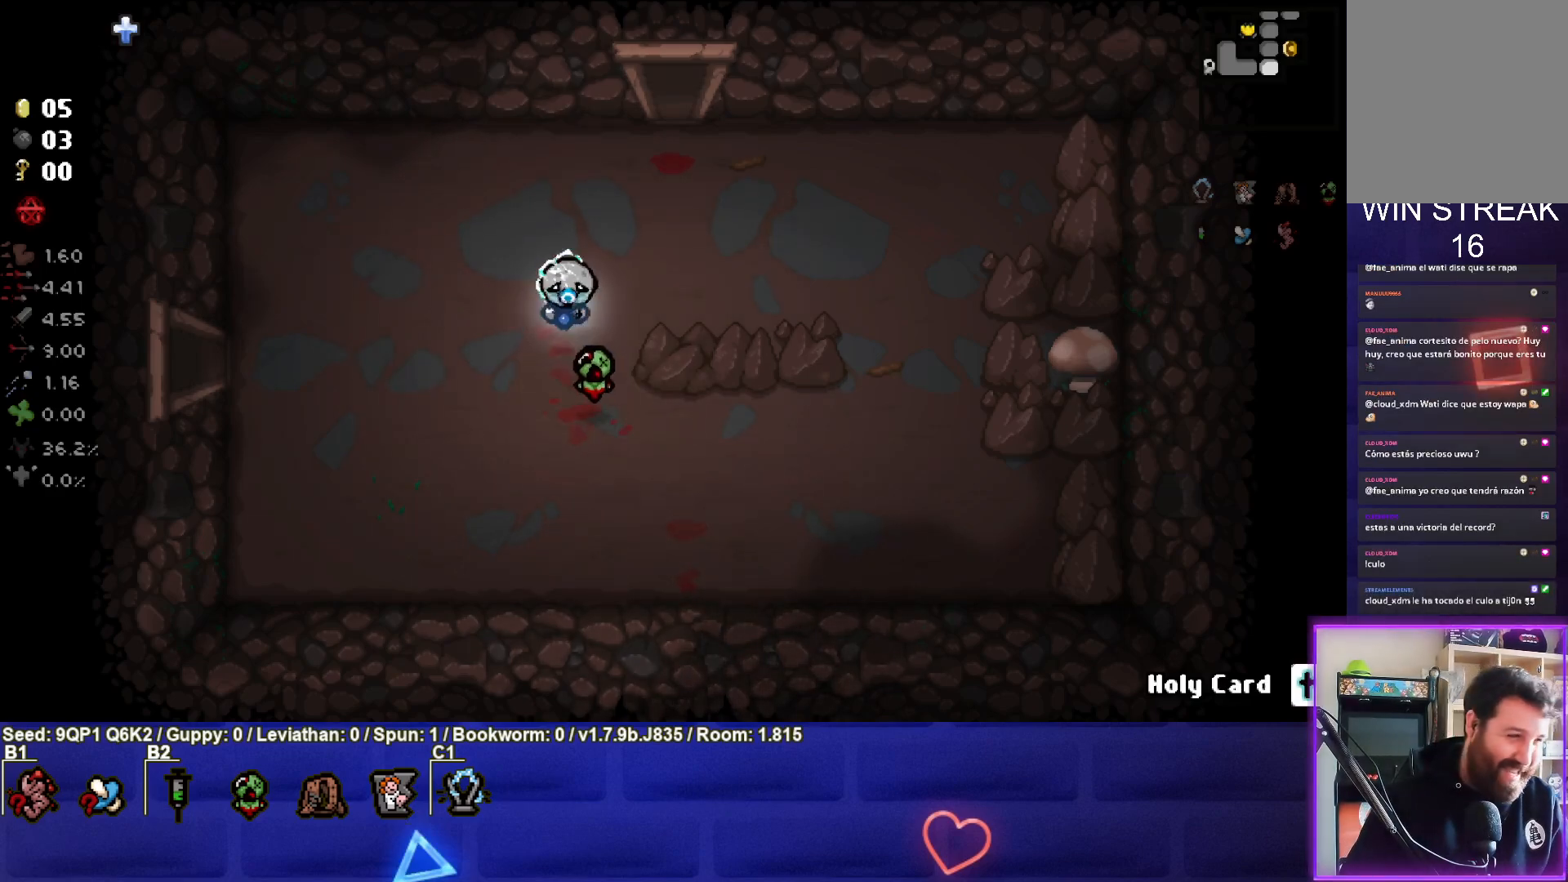
{"buttons": [], "left_stick": "center", "right_stick": "center", "events": [[233, "left_stick", "up-right"], [400, "left_stick", "center"]]}
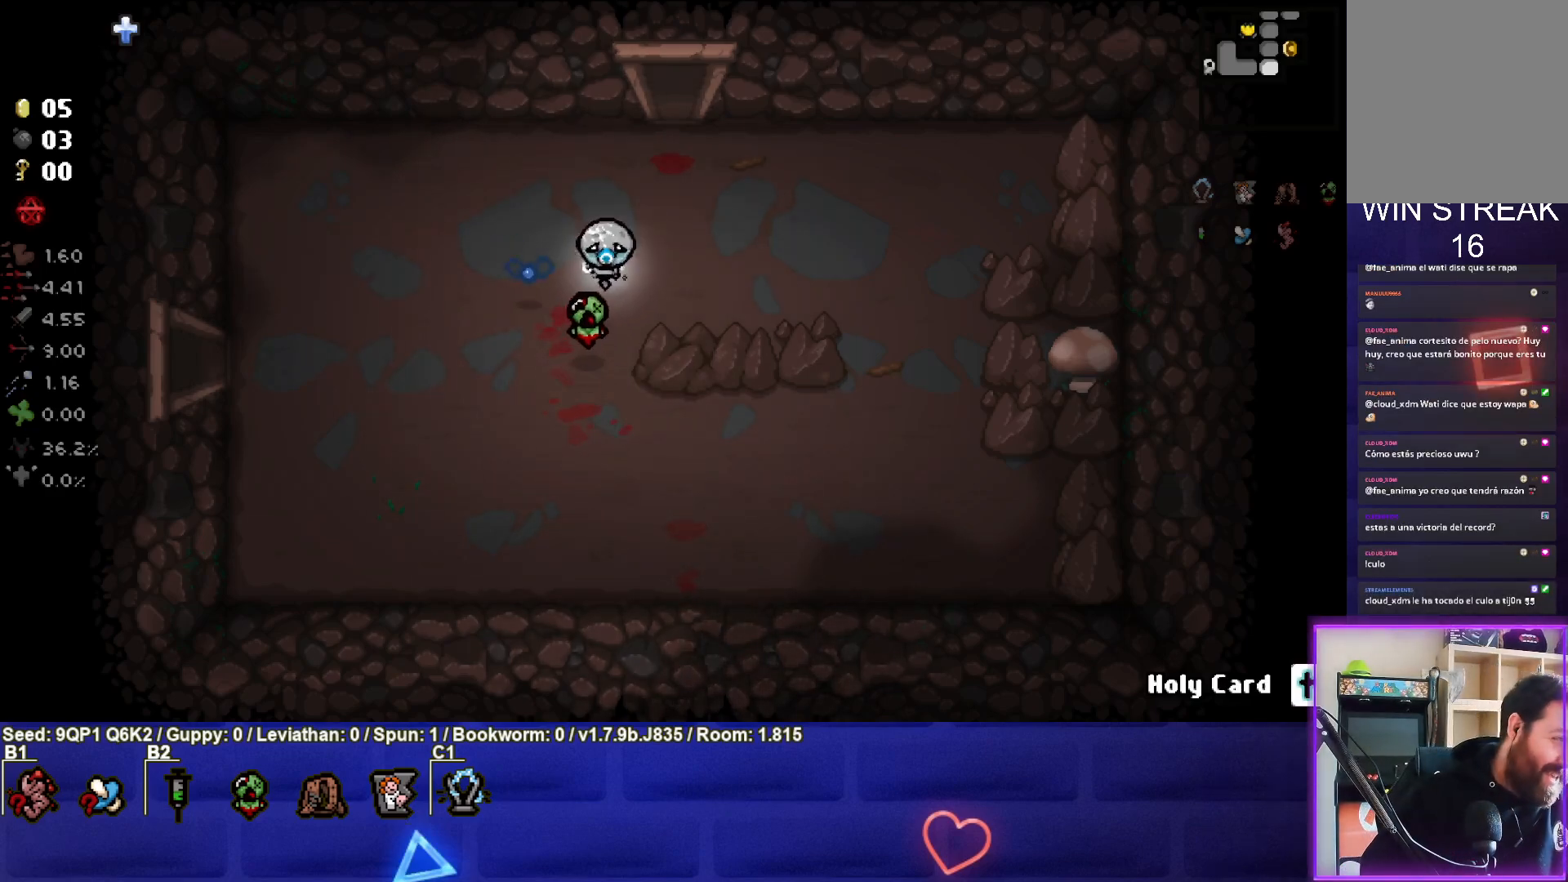
{"buttons": [], "left_stick": "center", "right_stick": "center", "events": []}
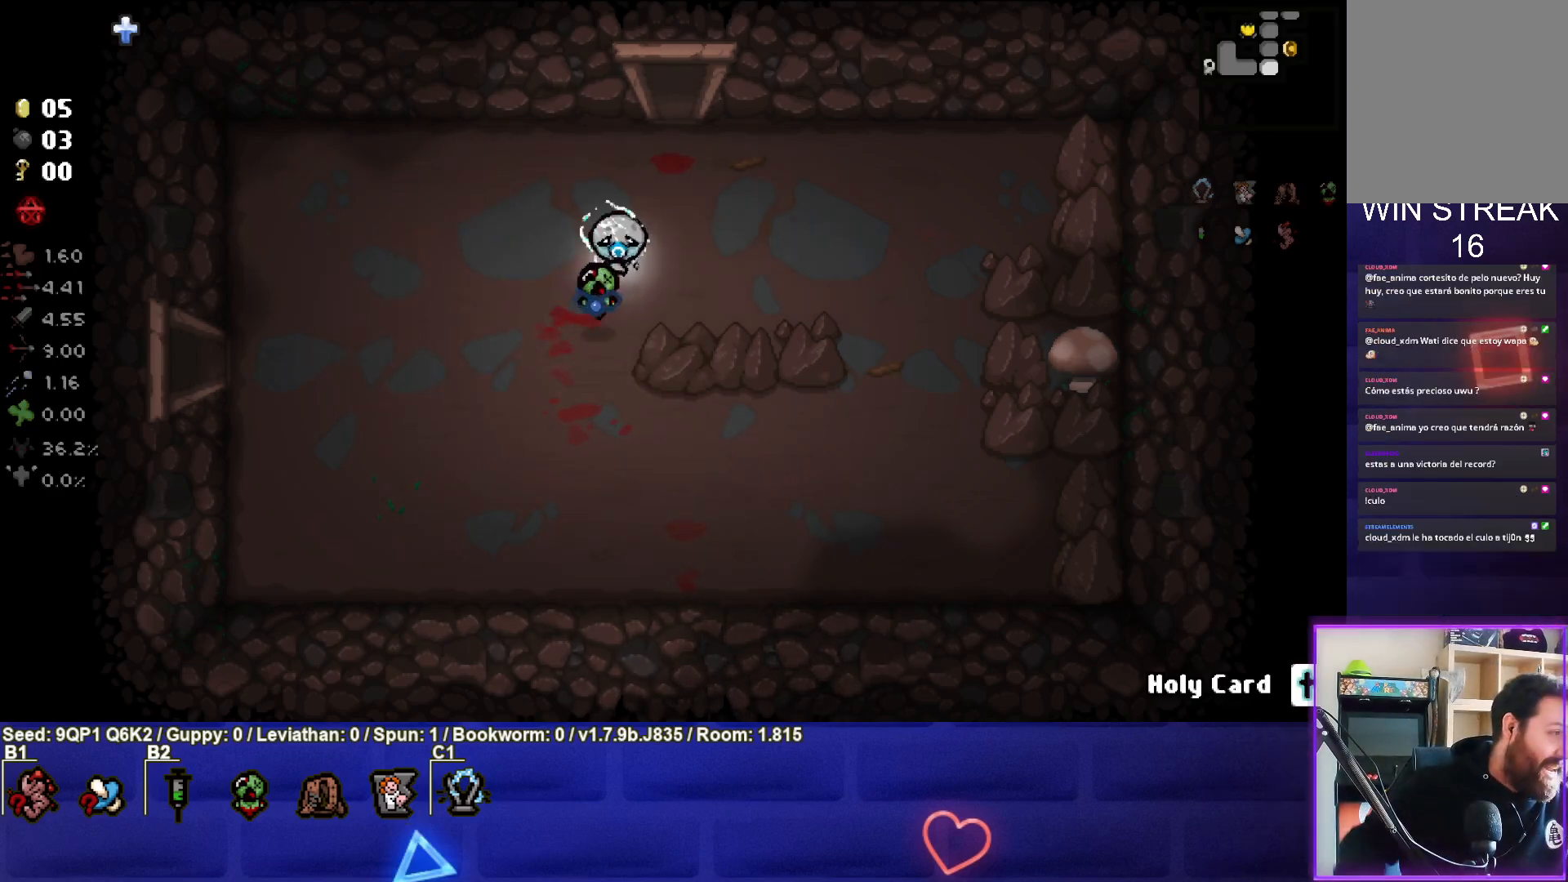
{"buttons": [], "left_stick": "center", "right_stick": "center", "events": []}
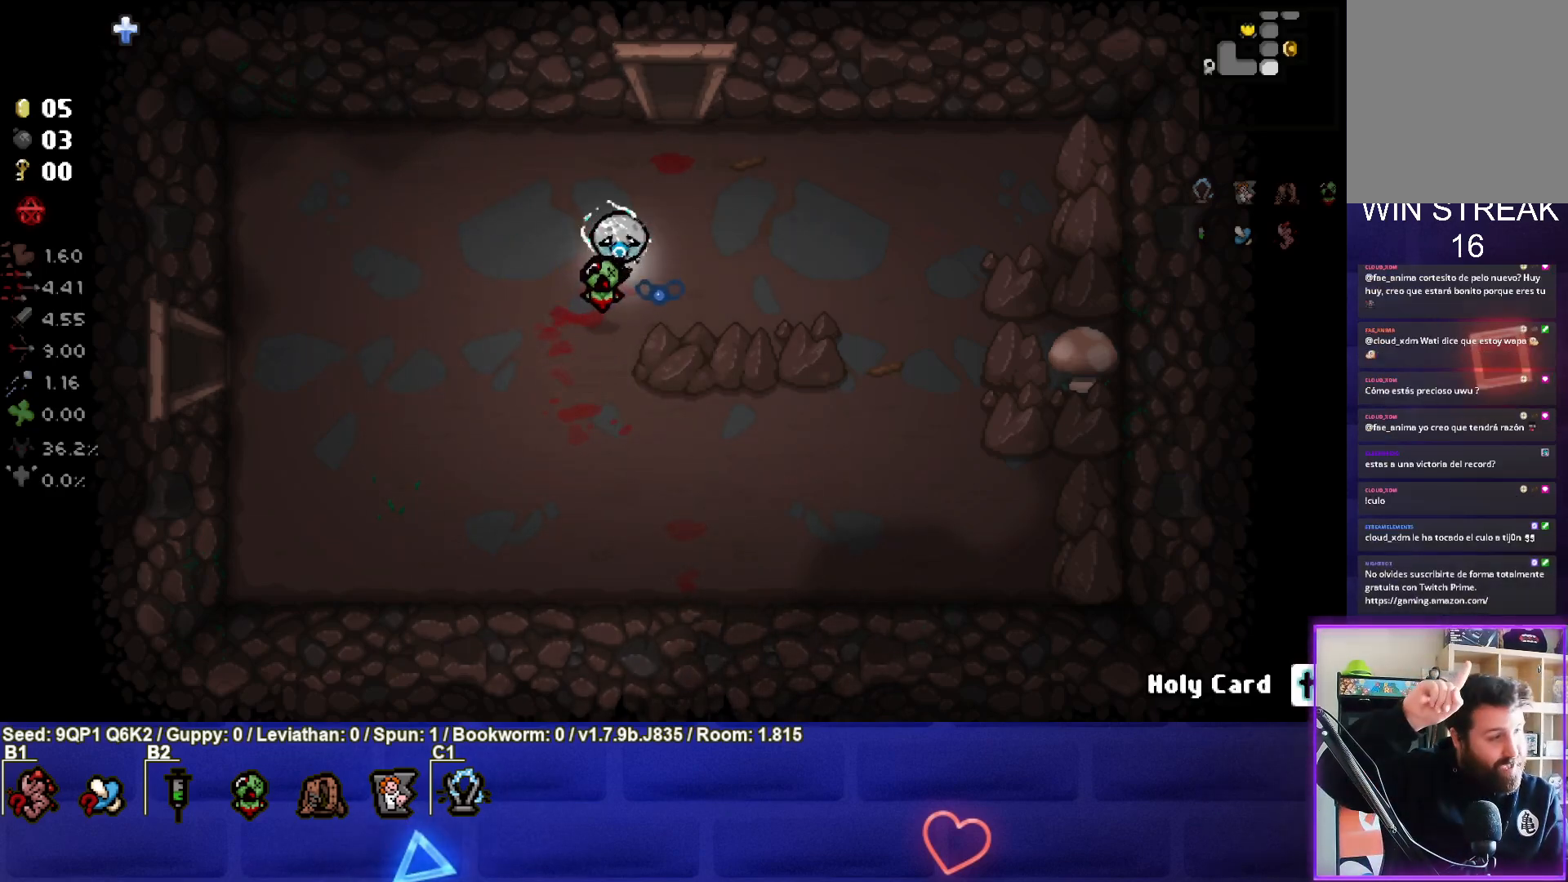
{"buttons": [], "left_stick": "center", "right_stick": "center", "events": []}
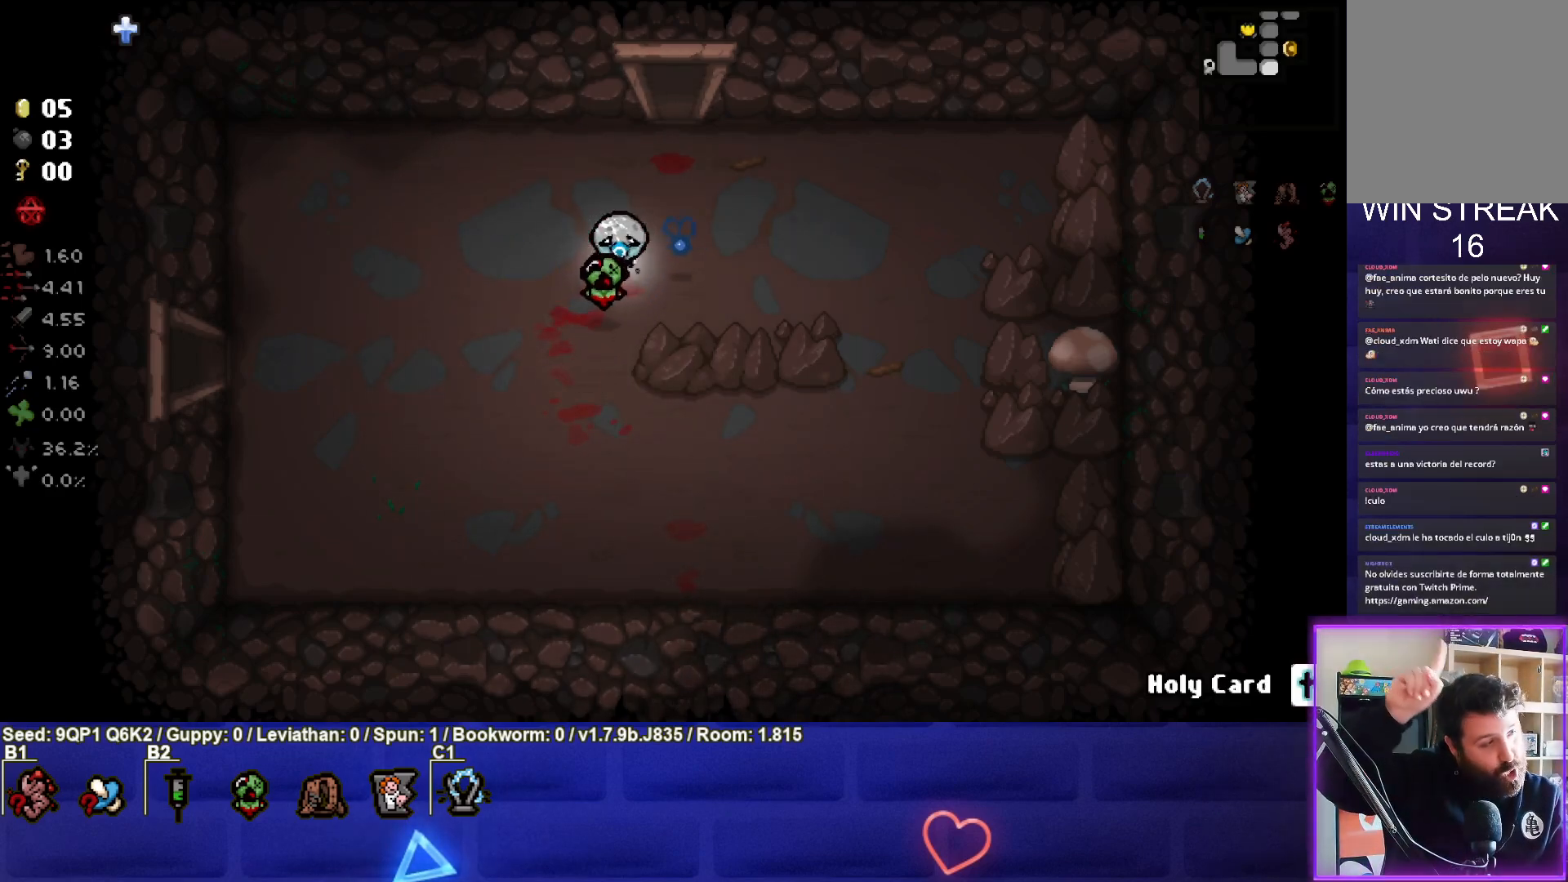
{"buttons": [], "left_stick": "center", "right_stick": "center", "events": []}
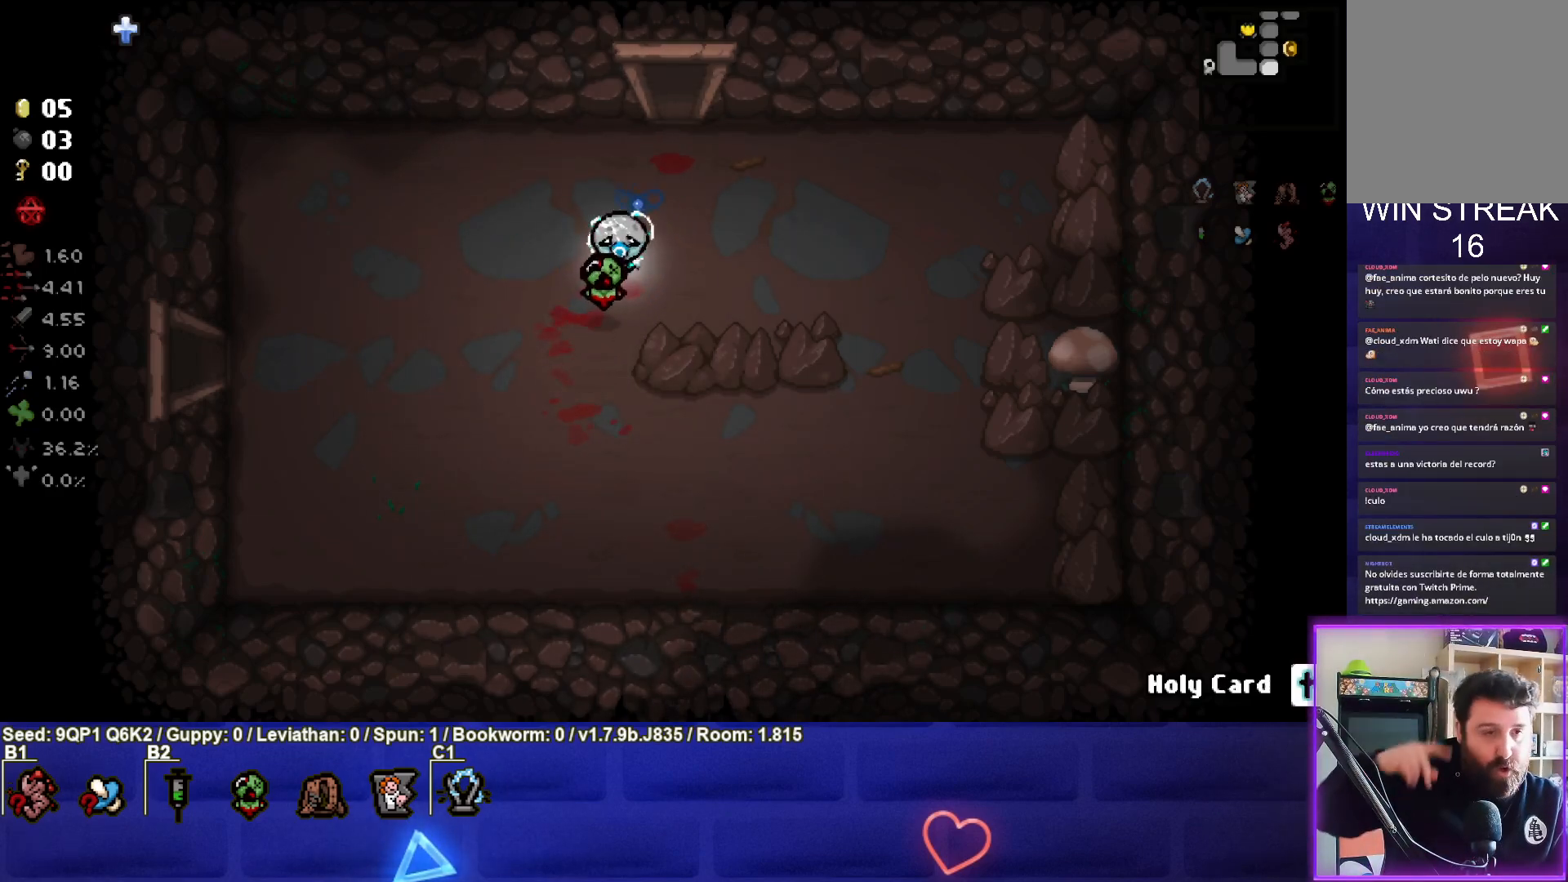
{"buttons": [], "left_stick": "center", "right_stick": "center", "events": []}
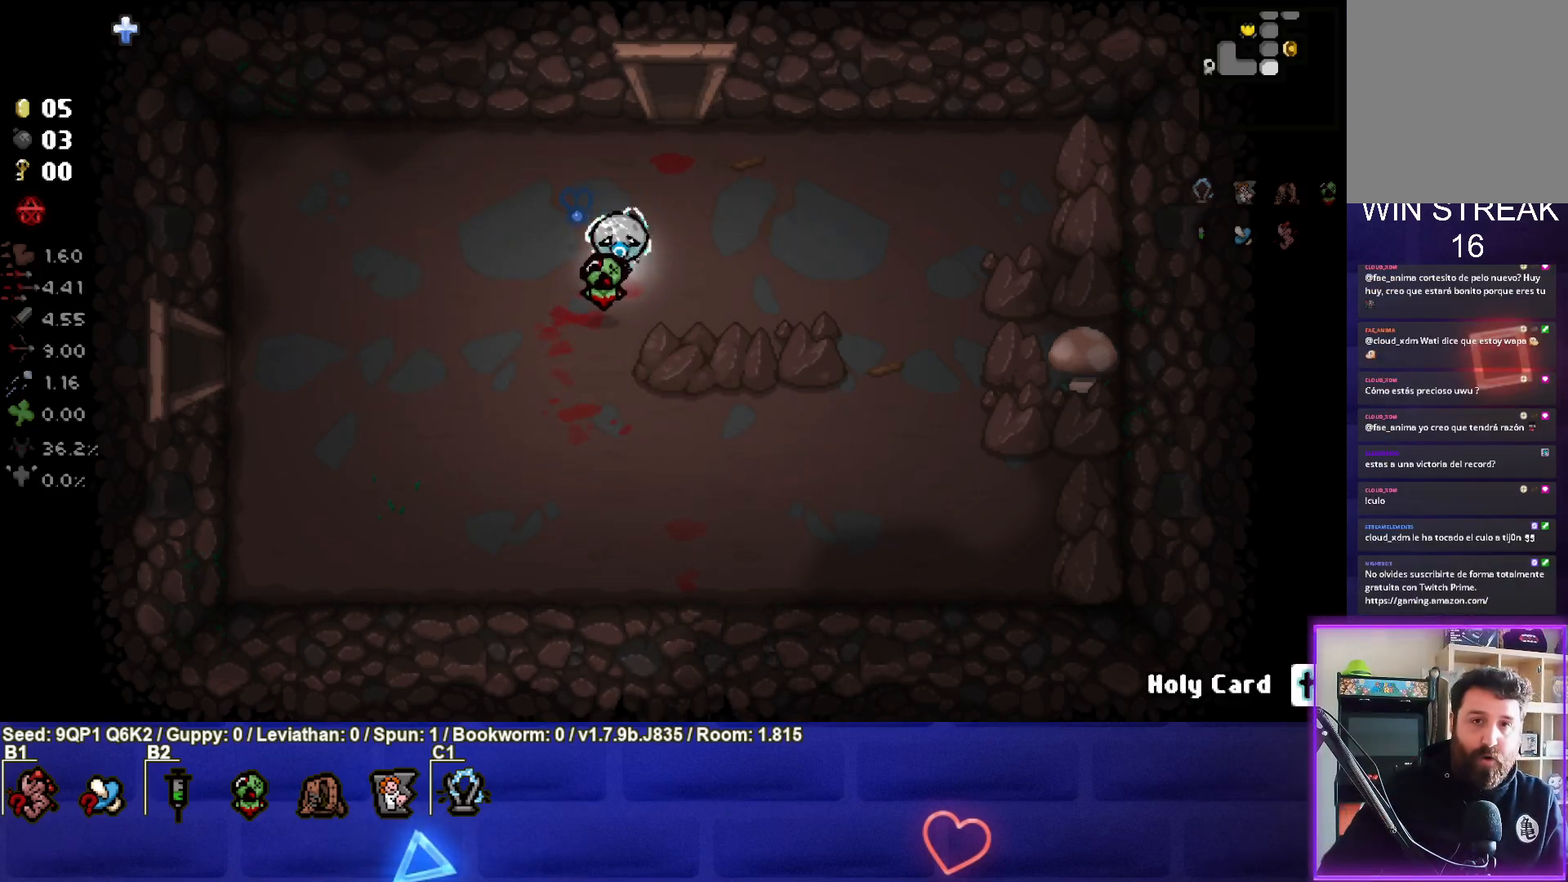
{"buttons": [], "left_stick": "center", "right_stick": "center", "events": []}
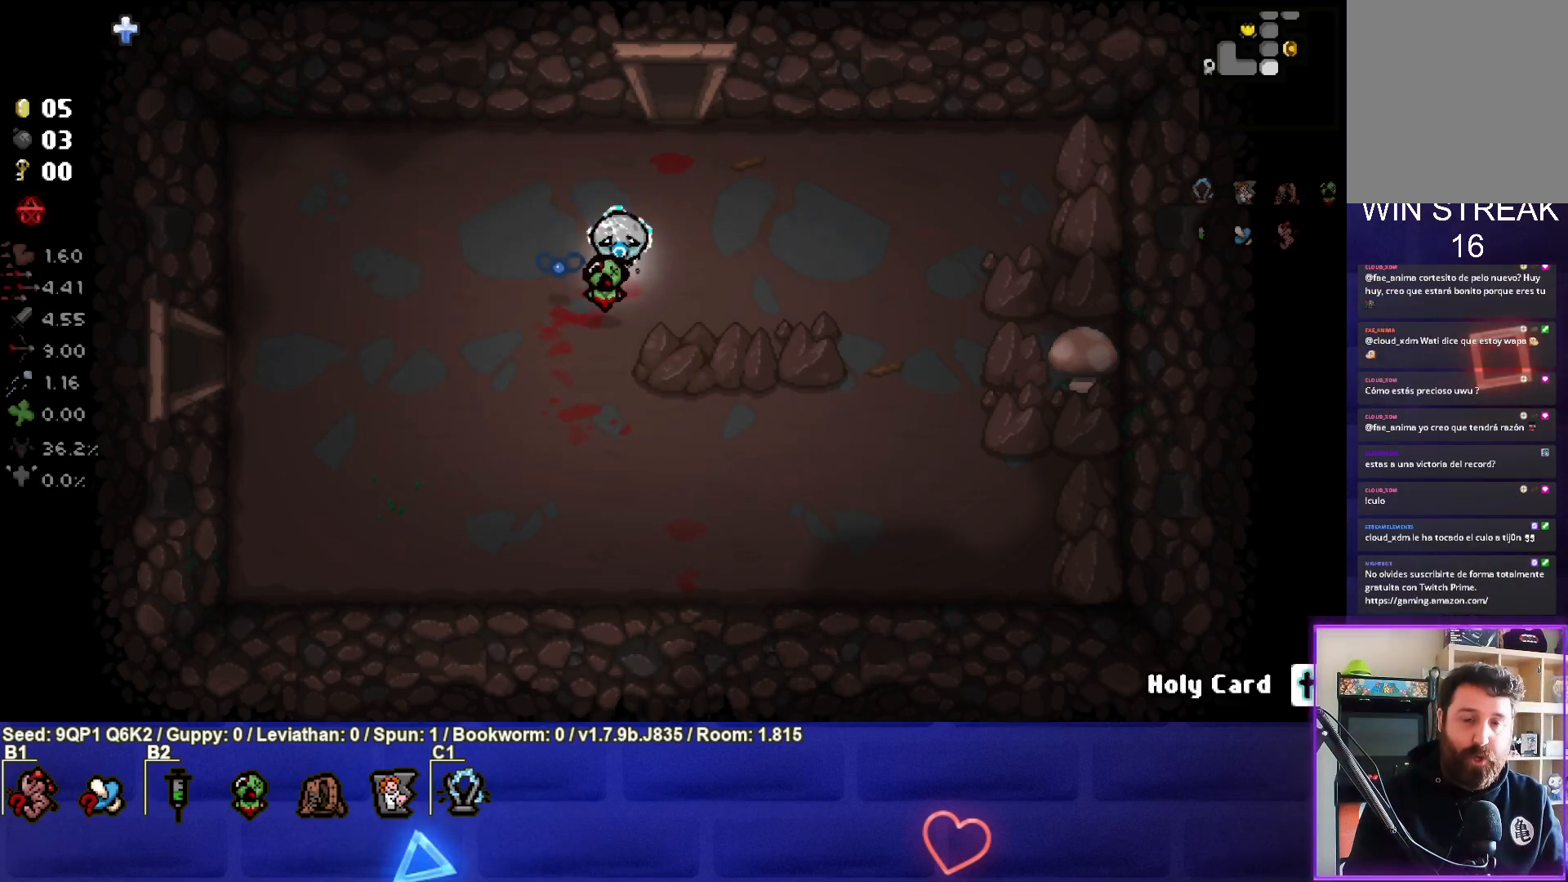
{"buttons": ["SELECT"], "left_stick": "center", "right_stick": "center", "events": [[150, "SELECT", "down"]]}
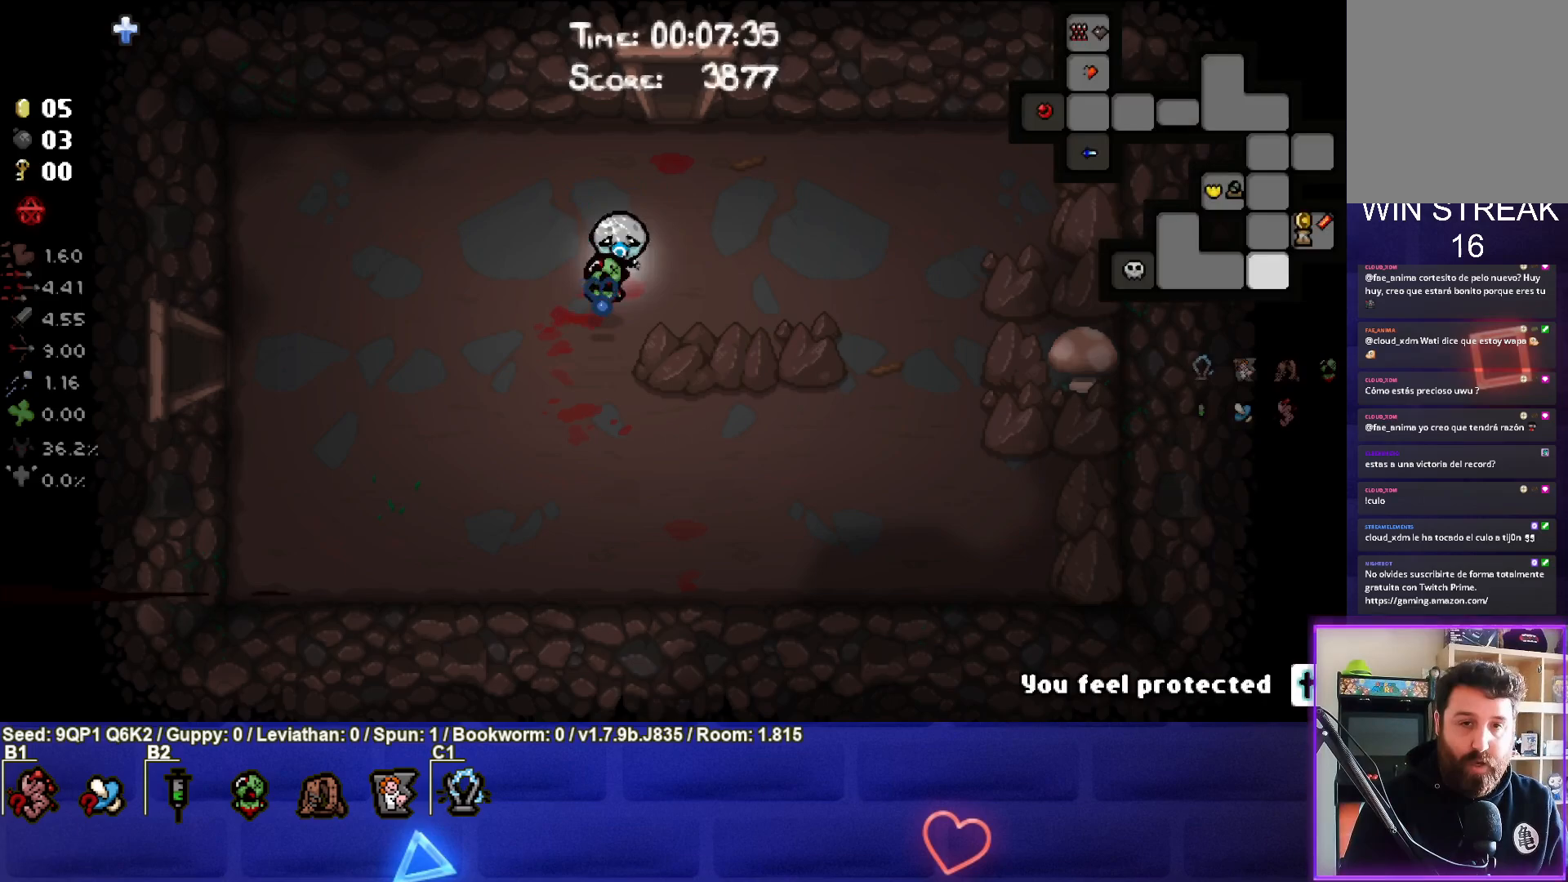
{"buttons": ["SELECT"], "left_stick": "center", "right_stick": "center", "events": []}
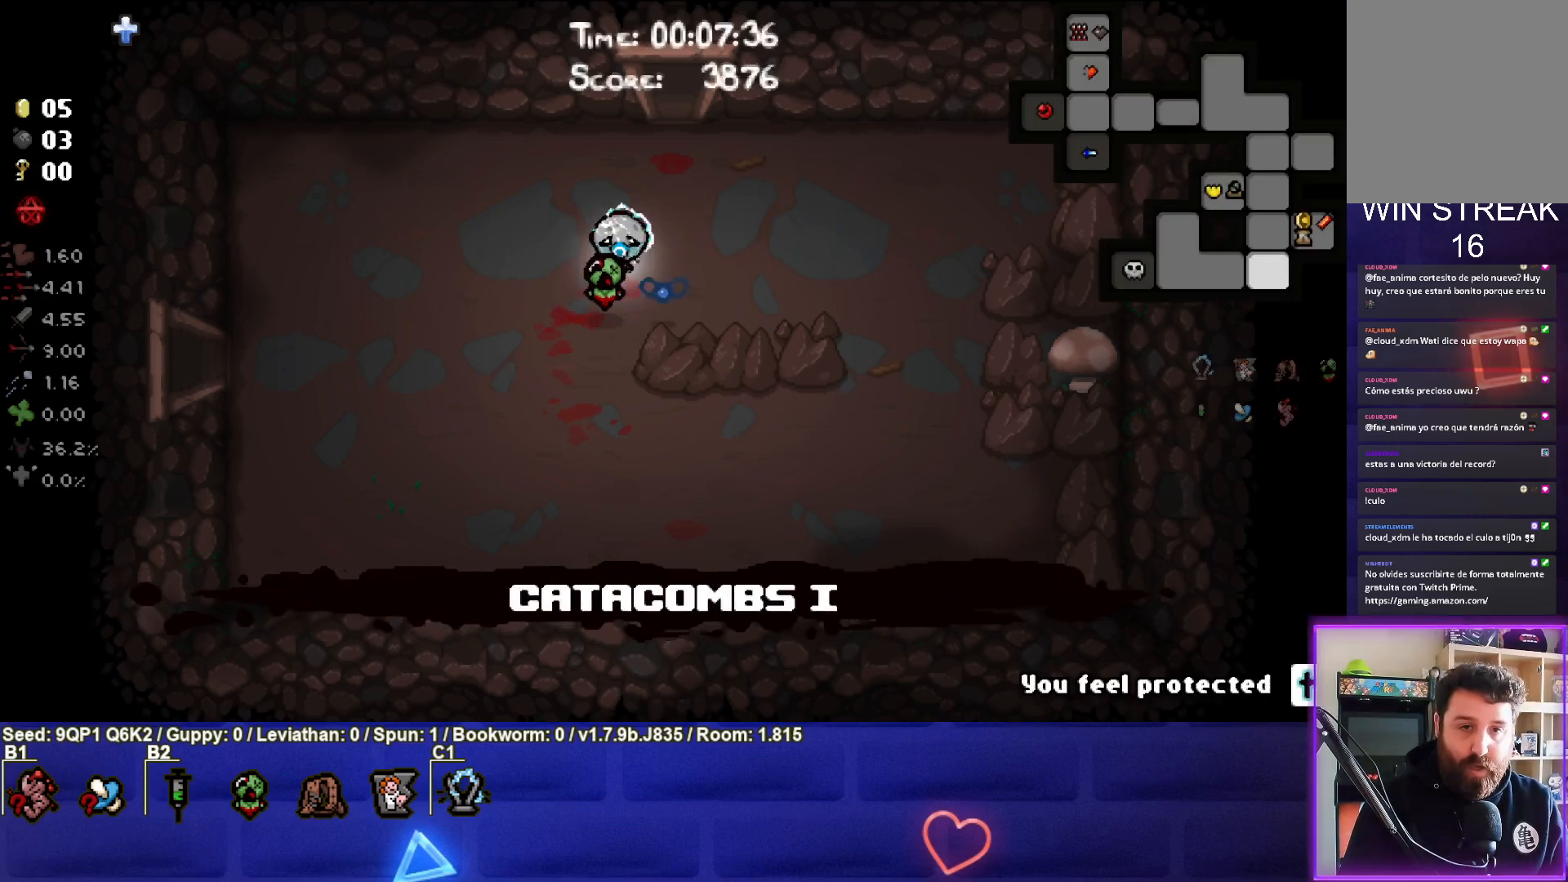
{"buttons": [], "left_stick": "center", "right_stick": "center", "events": [[267, "SELECT", "up"]]}
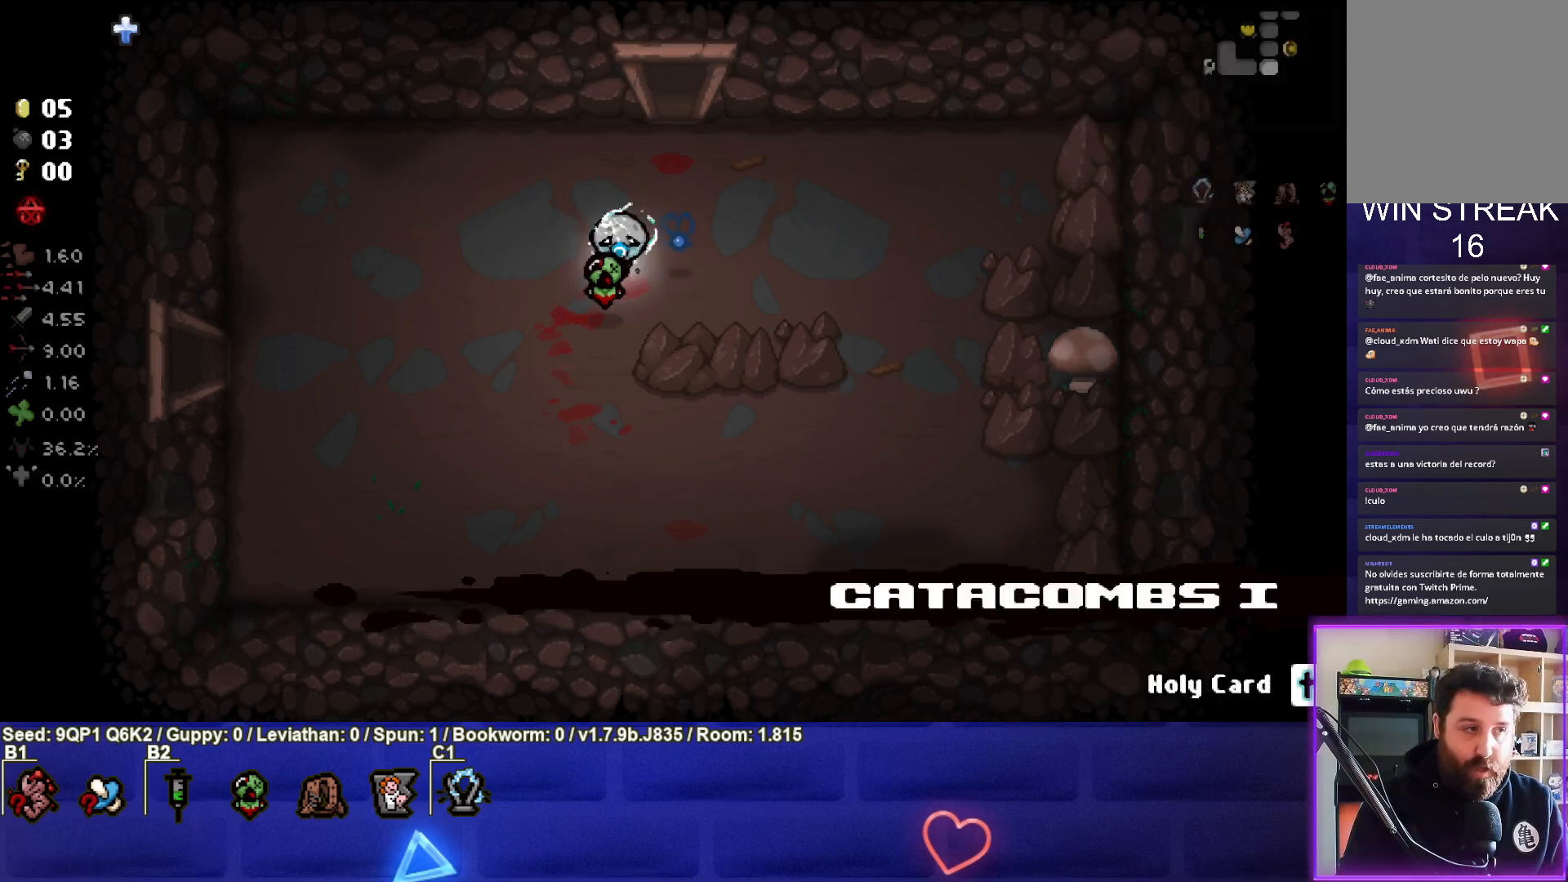
{"buttons": [], "left_stick": "up-right", "right_stick": "center", "events": [[267, "left_stick", "up-right"]]}
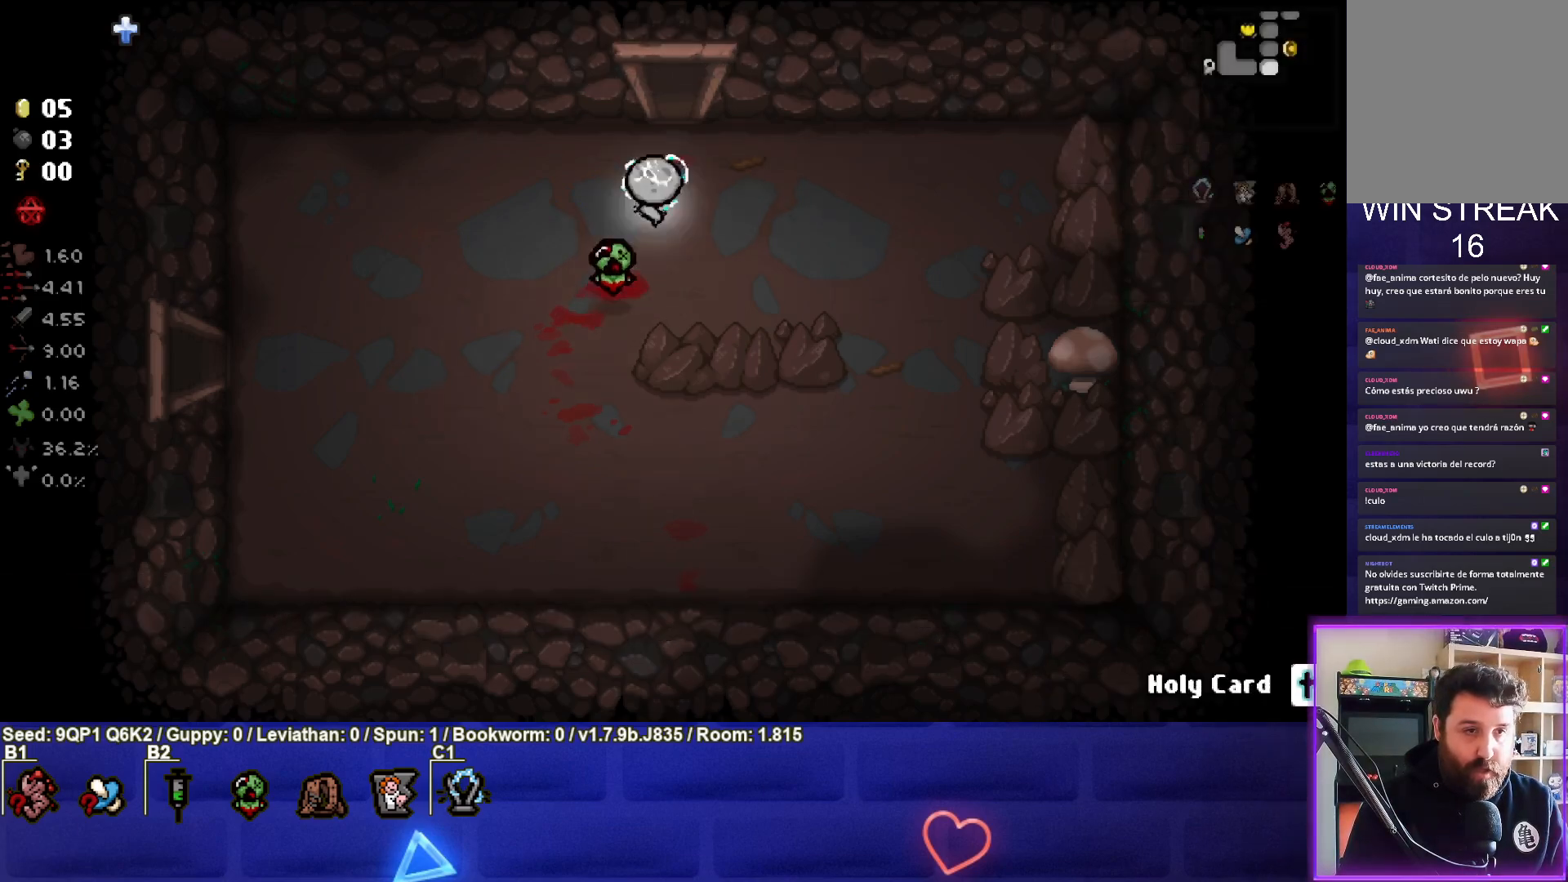
{"buttons": [], "left_stick": "center", "right_stick": "center", "events": [[17, "left_stick", "up"], [333, "left_stick", "center"]]}
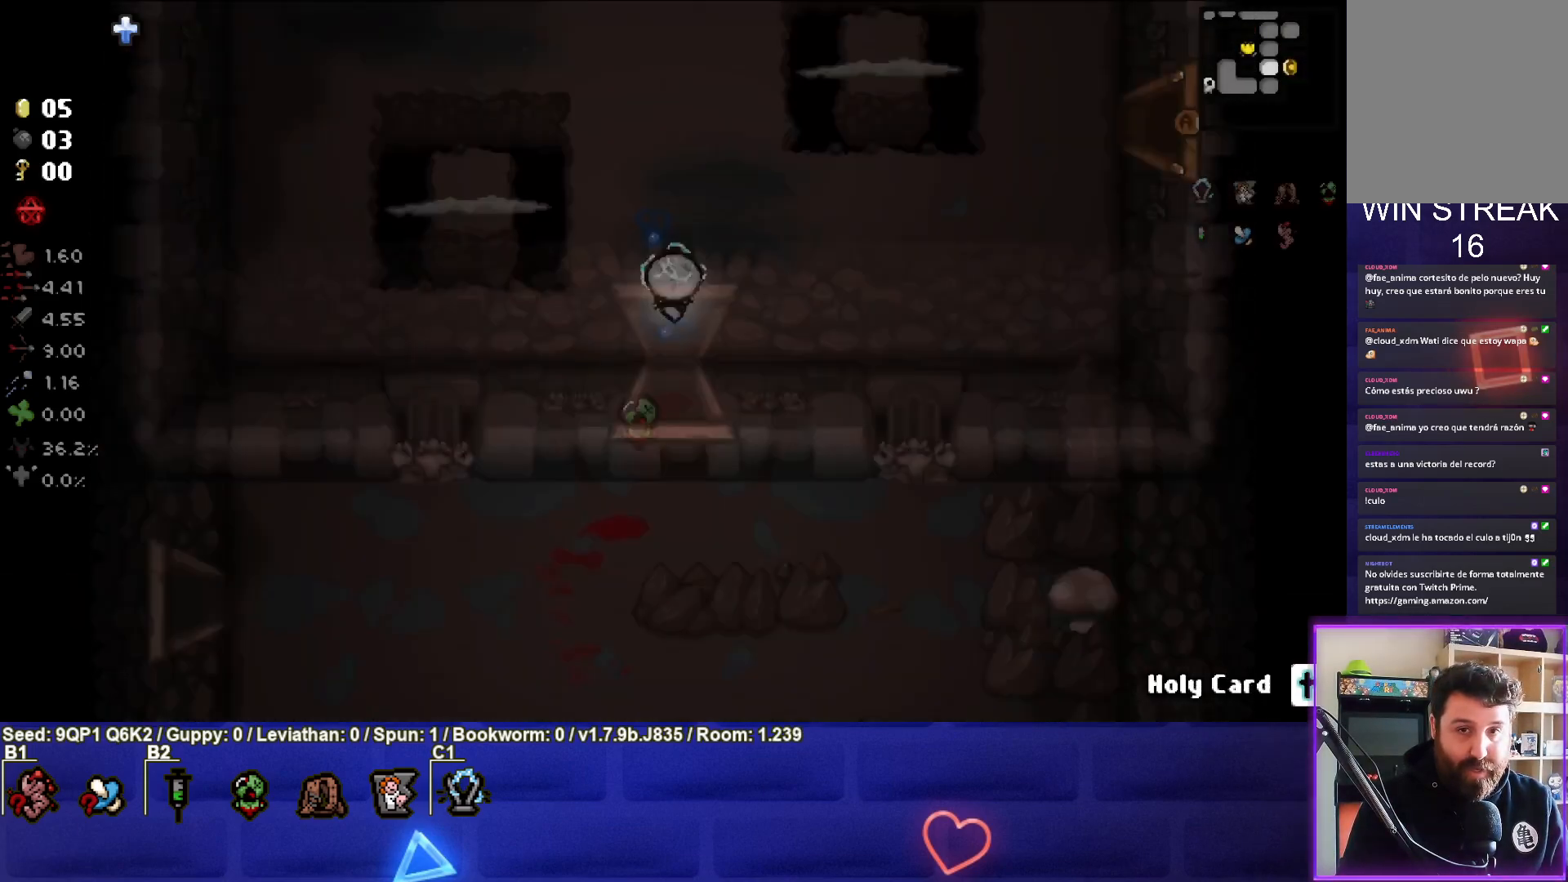
{"buttons": [], "left_stick": "up", "right_stick": "center", "events": [[383, "left_stick", "up"]]}
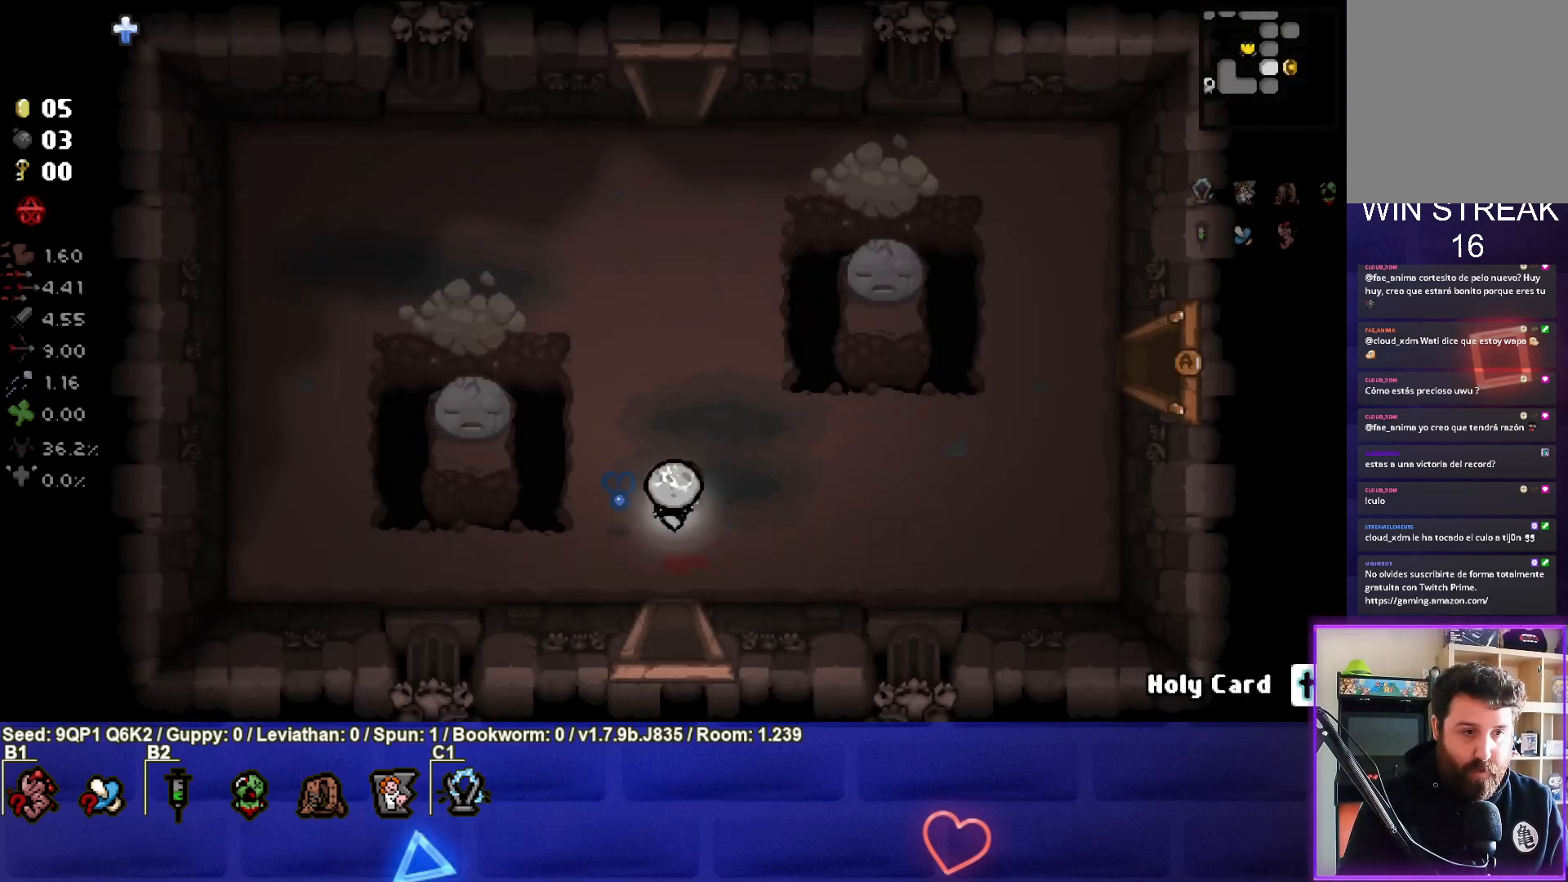
{"buttons": [], "left_stick": "up", "right_stick": "center", "events": []}
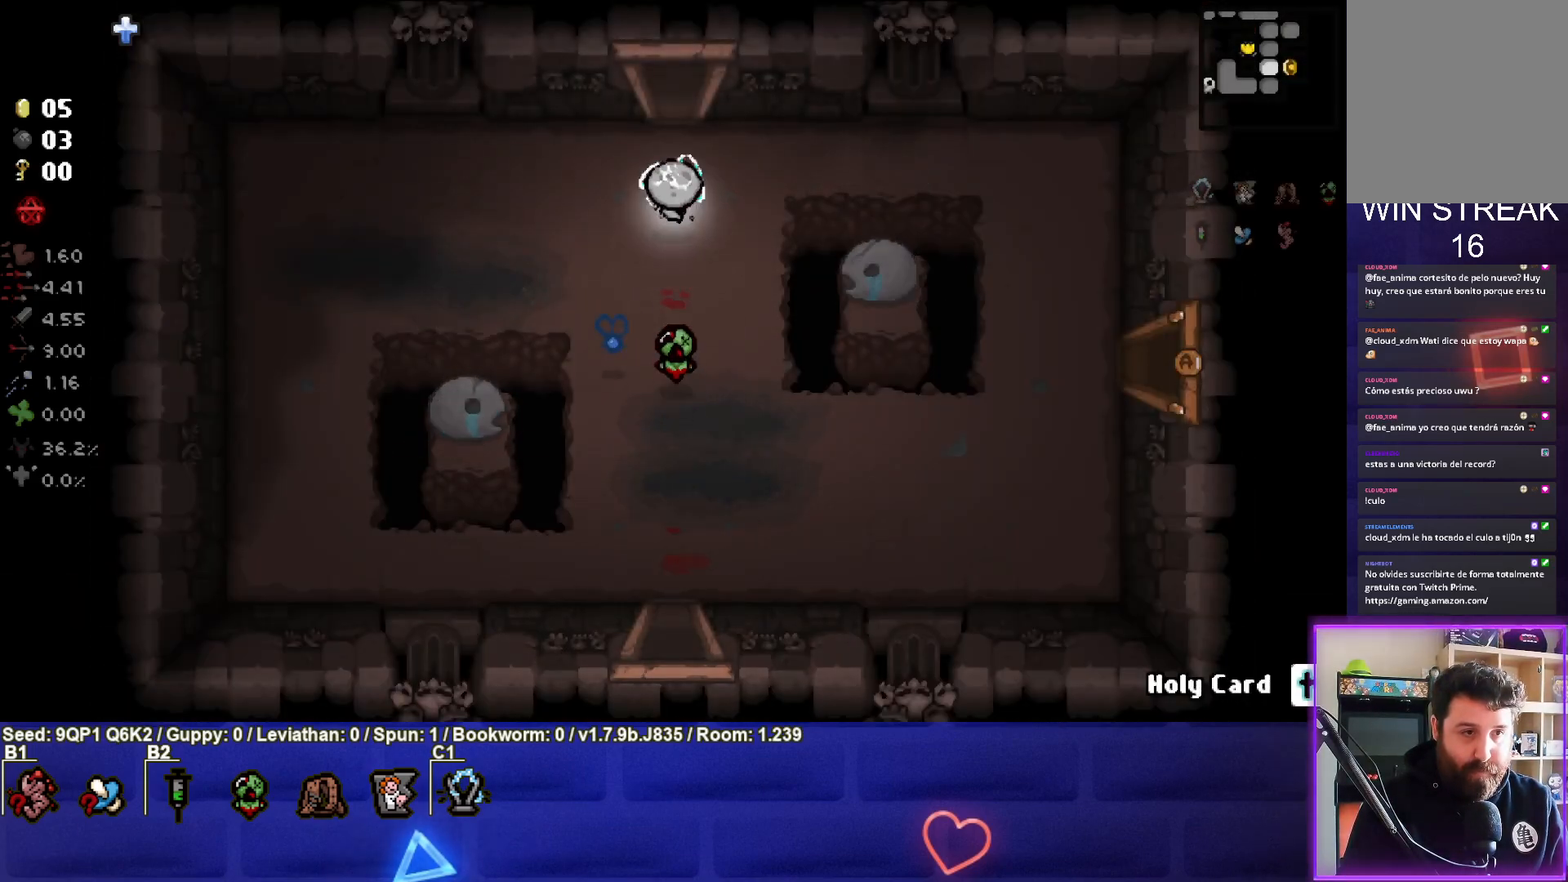
{"buttons": [], "left_stick": "center", "right_stick": "center", "events": [[267, "left_stick", "center"]]}
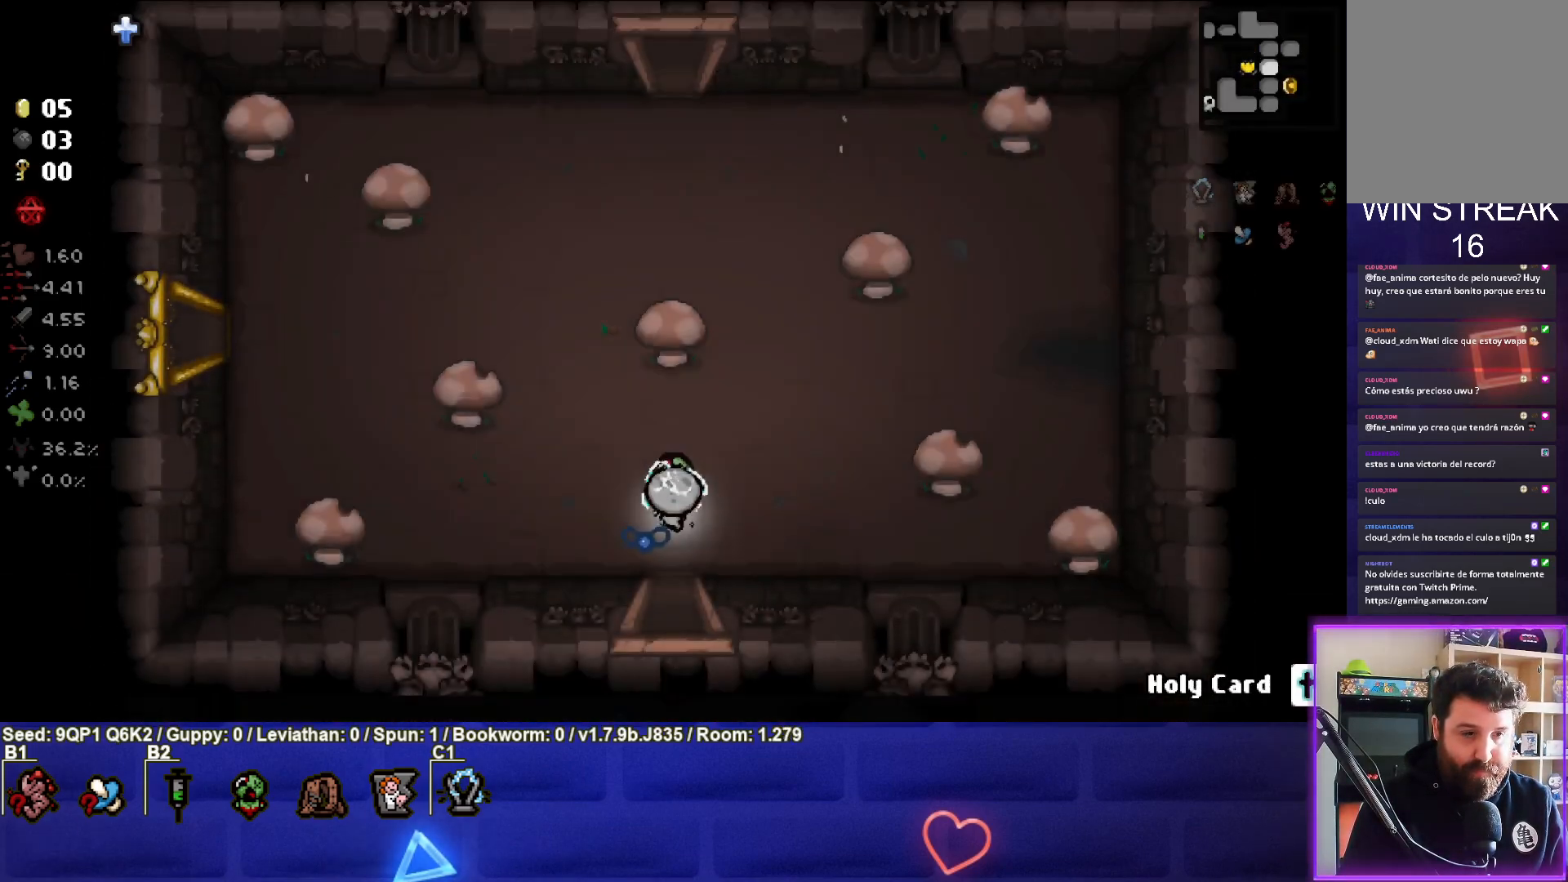
{"buttons": [], "left_stick": "up-left", "right_stick": "center", "events": [[350, "left_stick", "up-left"]]}
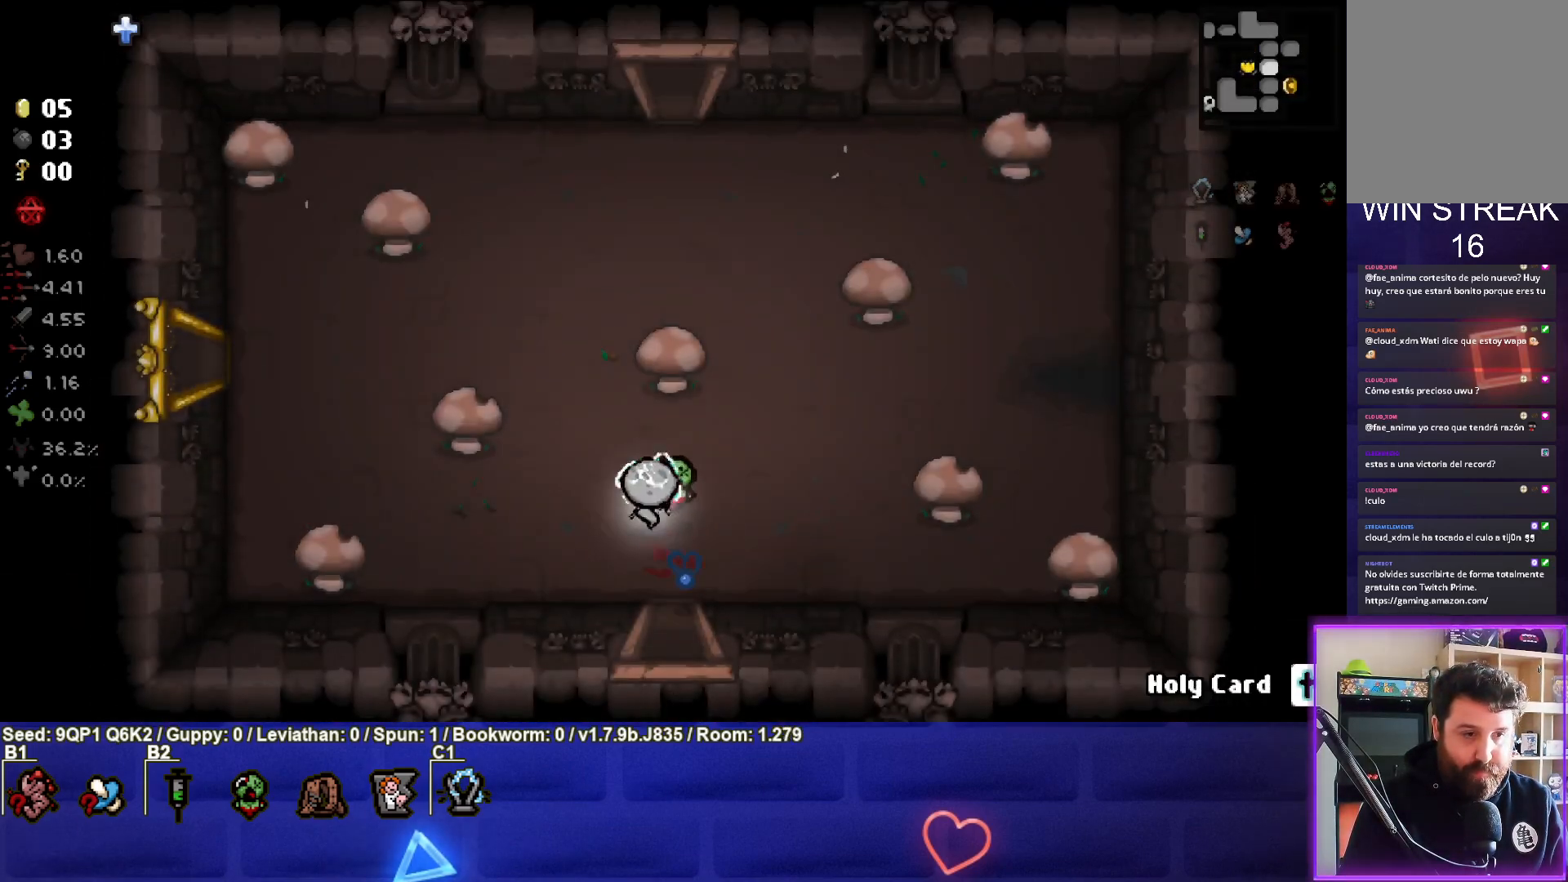
{"buttons": [], "left_stick": "up", "right_stick": "center", "events": [[150, "left_stick", "up"], [300, "left_stick", "up-right"], [467, "left_stick", "up"]]}
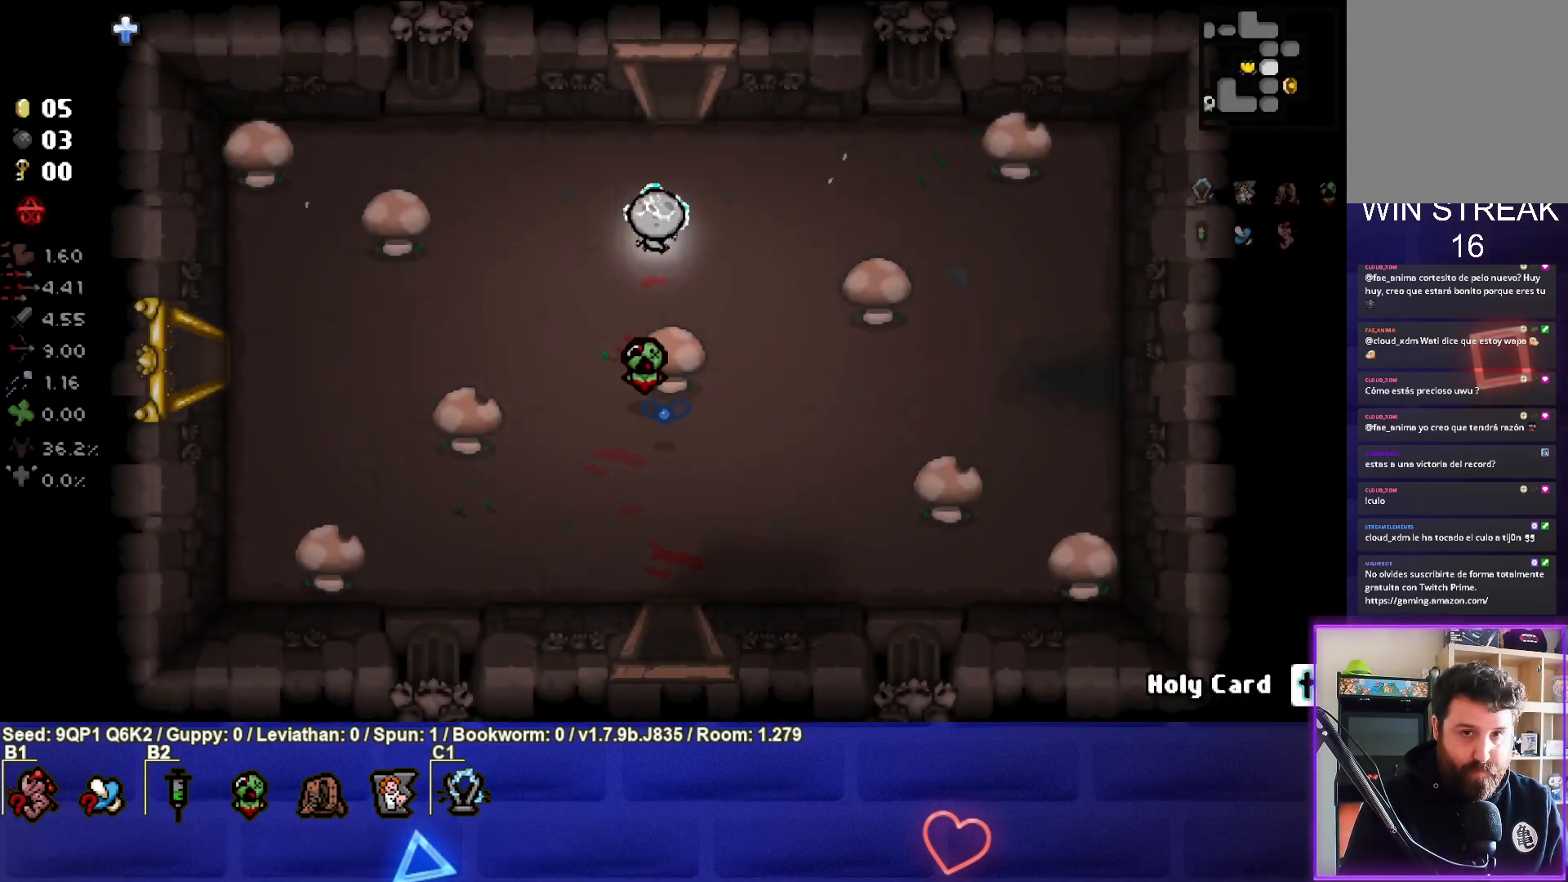
{"buttons": [], "left_stick": "center", "right_stick": "center", "events": [[283, "left_stick", "center"]]}